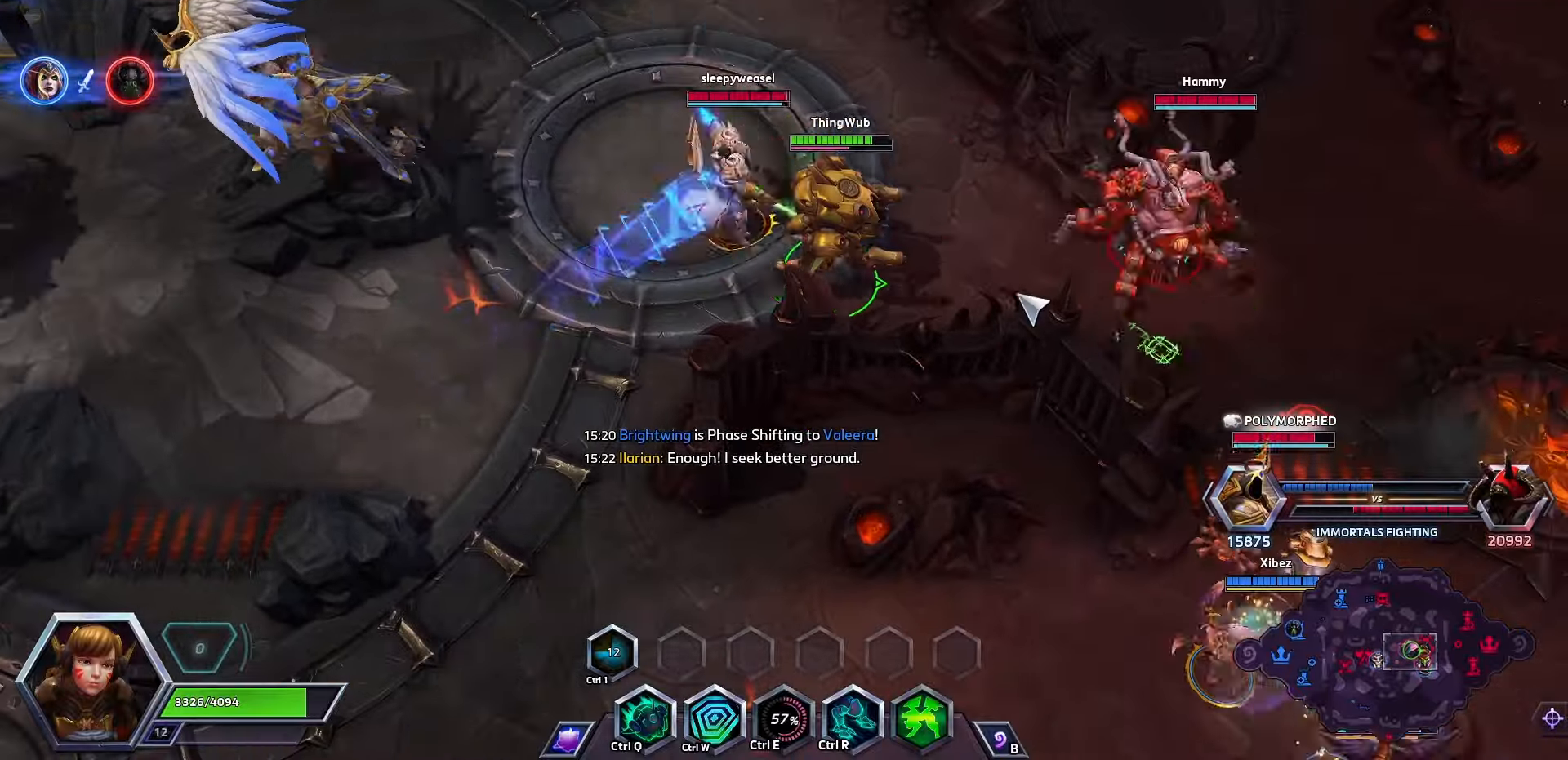
Gameplay with keyboard; each line is a JSON object with the keys held at the frame after it. "events" lists presses ("down") and releases ("up") of ".", "/", "0", "1", "2", "3", "4", "5", "6", "7", "8", "9", "a", "alt_l", "alt_r", "b", "backslash", "backspace", "c", "caps_lock", "comma", "ctrl_l", "ctrl_r", "d", "e", "equals", "f", "g", "h", "i", "j", "k", "l", "lbracket", "m", "minus", "n", "o", "p", "q", "quote", "r", "rbracket", "return", "s", "semicolon", "shift_l", "shift_r", "space", "super", "t", "tab", "tilde", "u", "v", "w", "x", "y" and "z" between this image and that frame as [ms after this image, input, new state], when the widget could be followed in between. No other keys are recorded. Mouse input is not recorded.
{"keys": ["space", "w"], "events": [[33, "a", "down"], [167, "a", "up"], [267, "space", "down"], [500, "w", "down"]]}
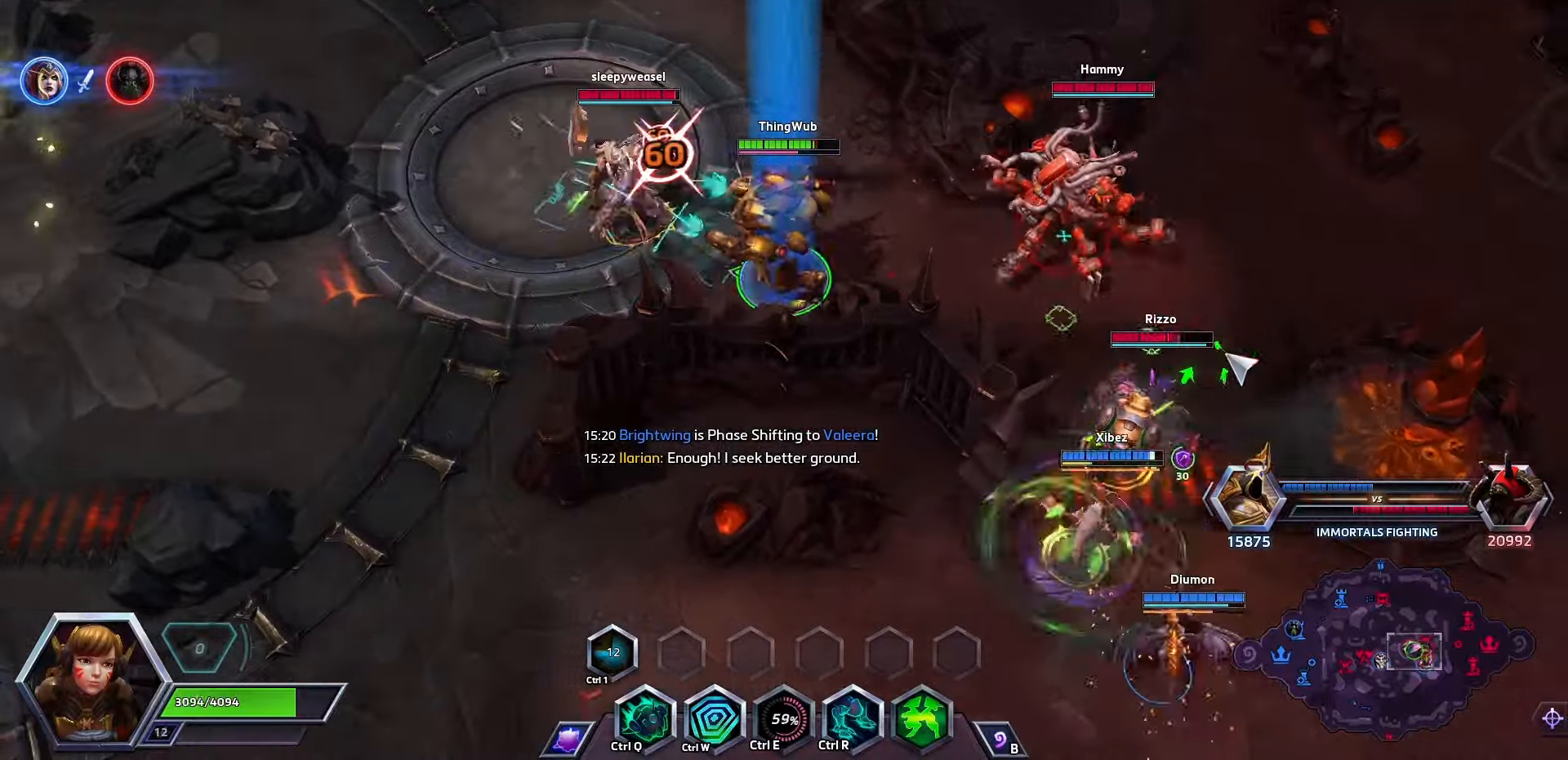
{"keys": ["space"], "events": [[67, "space", "up"], [100, "w", "up"], [233, "space", "down"]]}
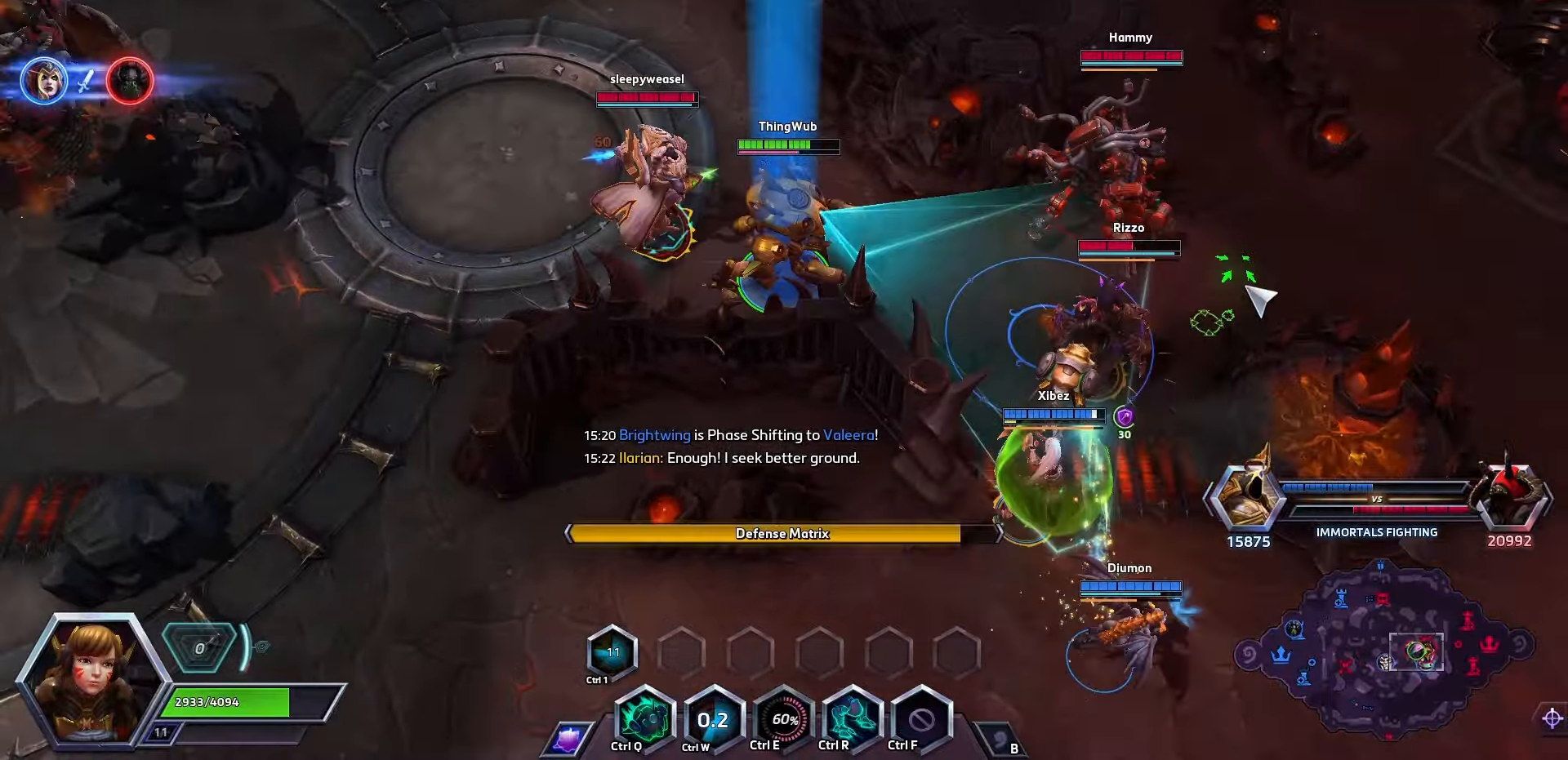
{"keys": ["space"], "events": []}
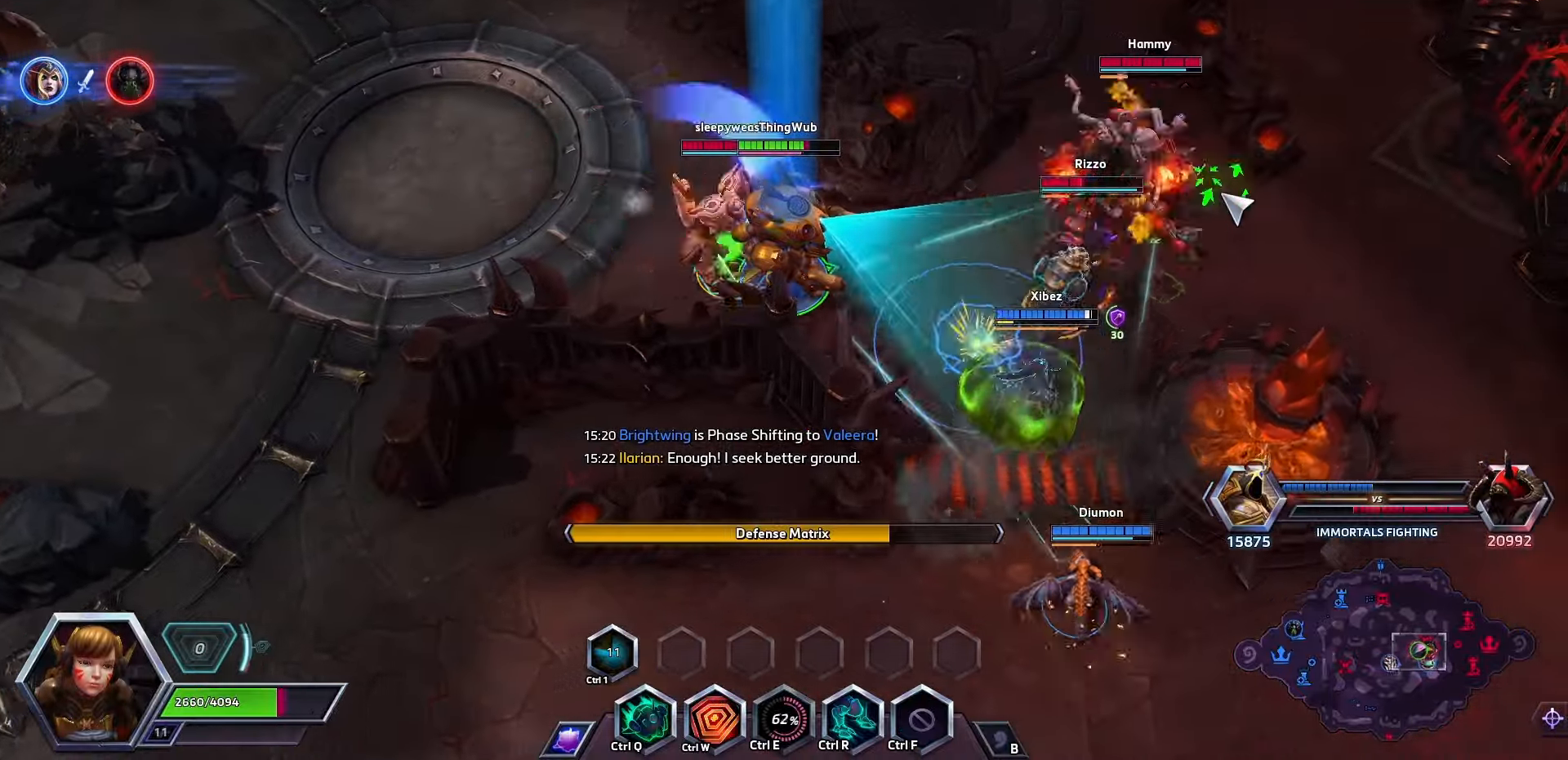
{"keys": ["space"], "events": []}
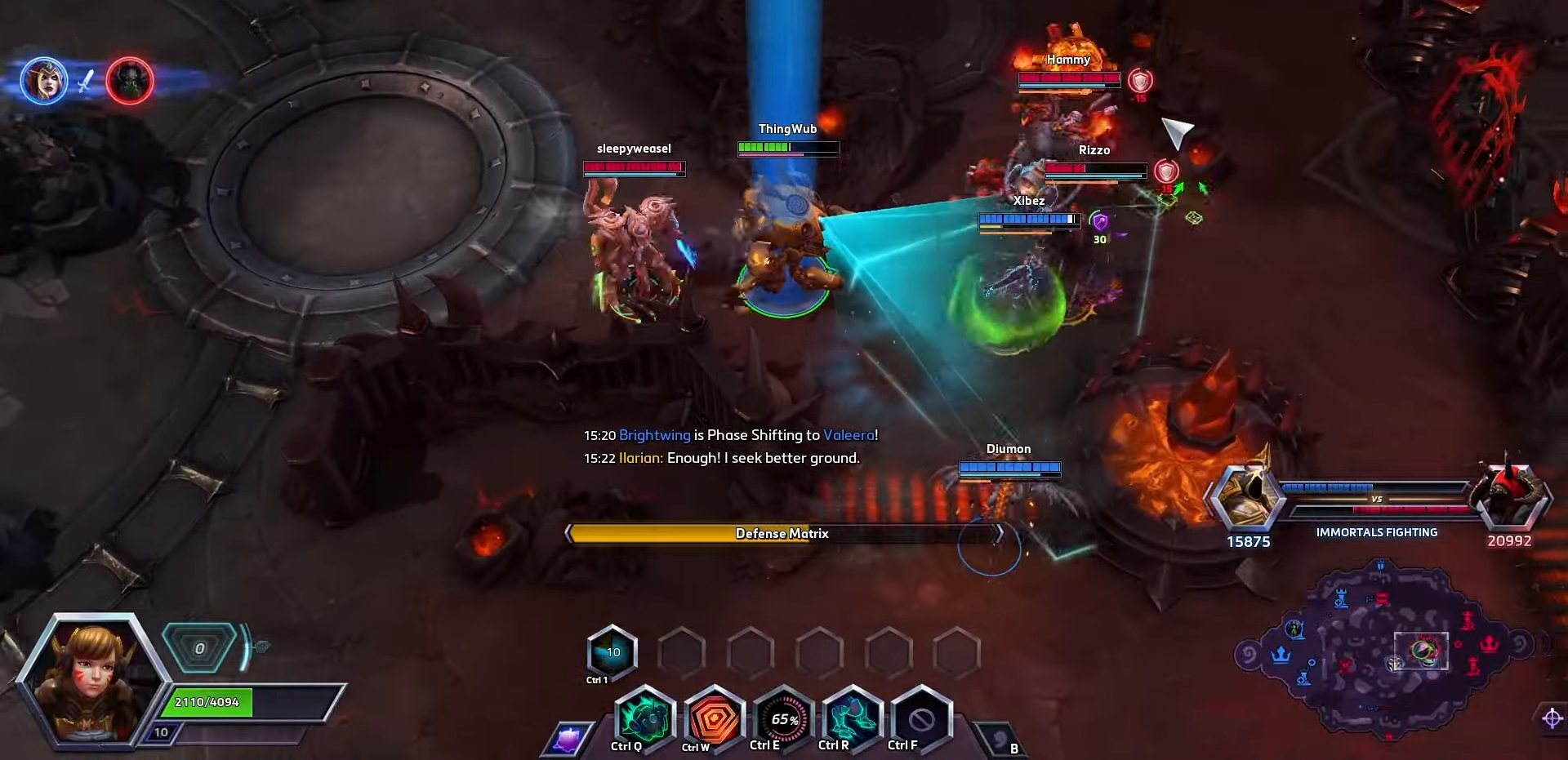
{"keys": ["space"], "events": []}
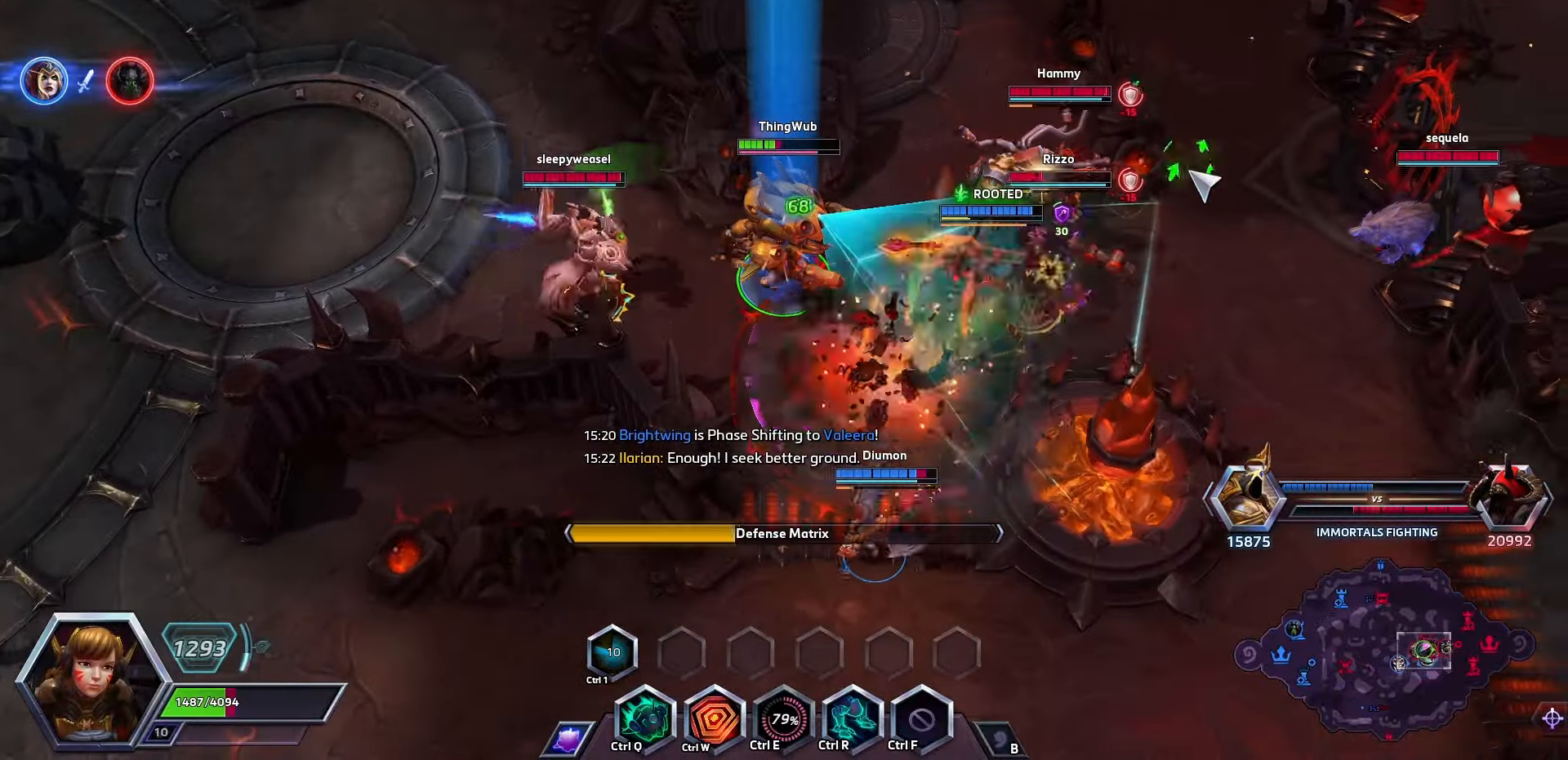
{"keys": [], "events": [[500, "space", "up"]]}
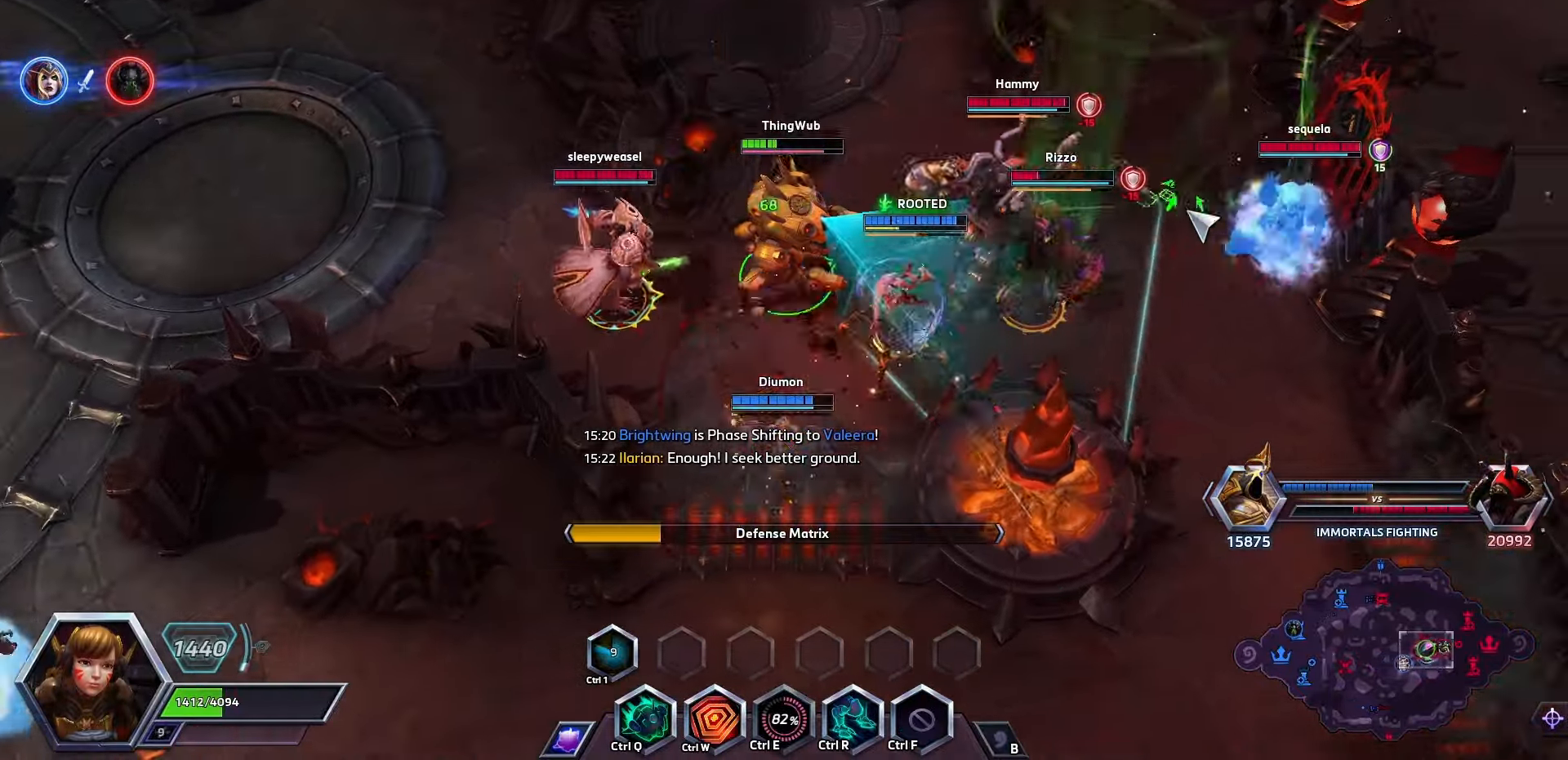
{"keys": [], "events": []}
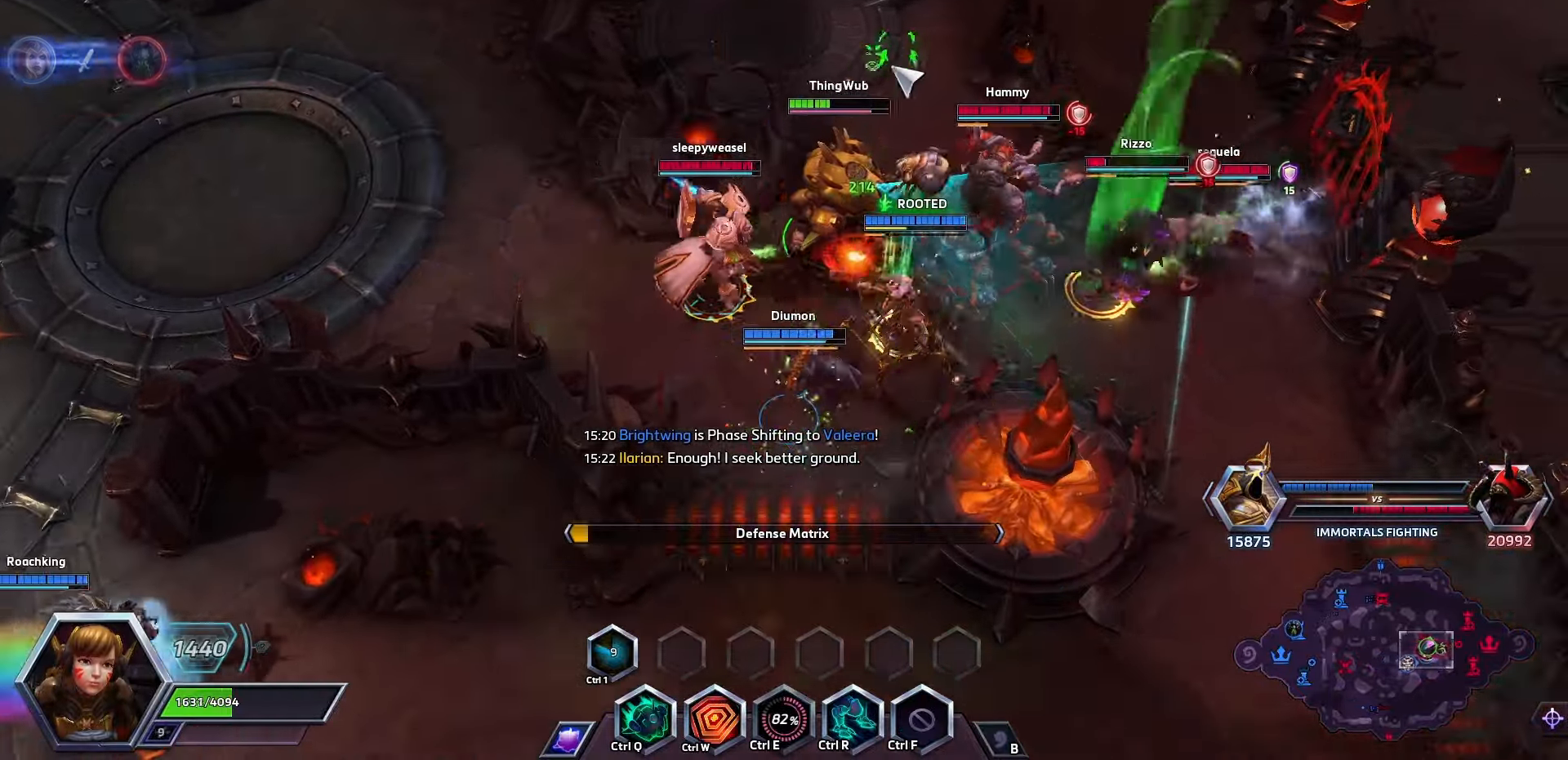
{"keys": [], "events": []}
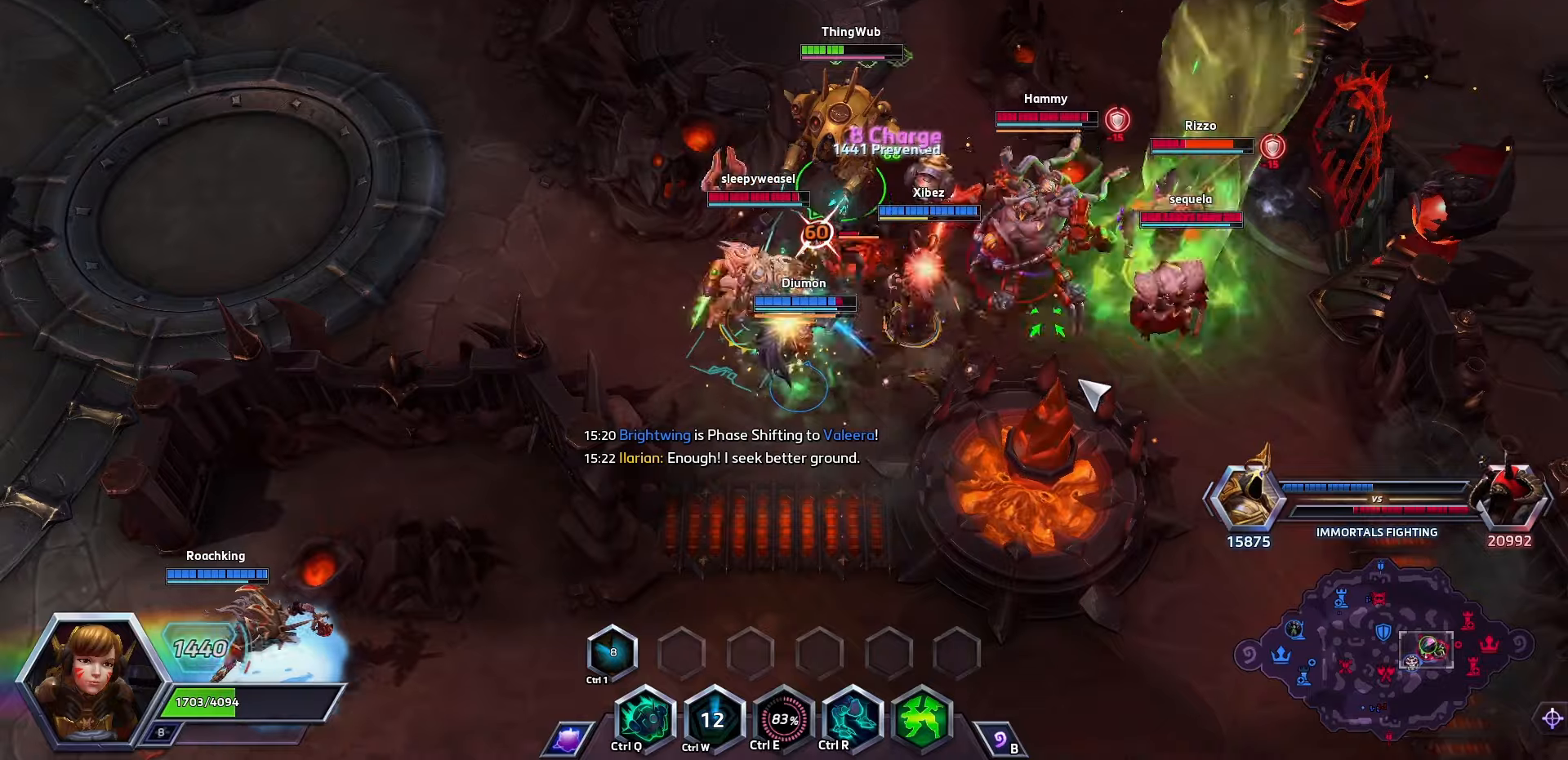
{"keys": ["space"], "events": [[367, "r", "down"], [500, "r", "up"], [500, "space", "down"]]}
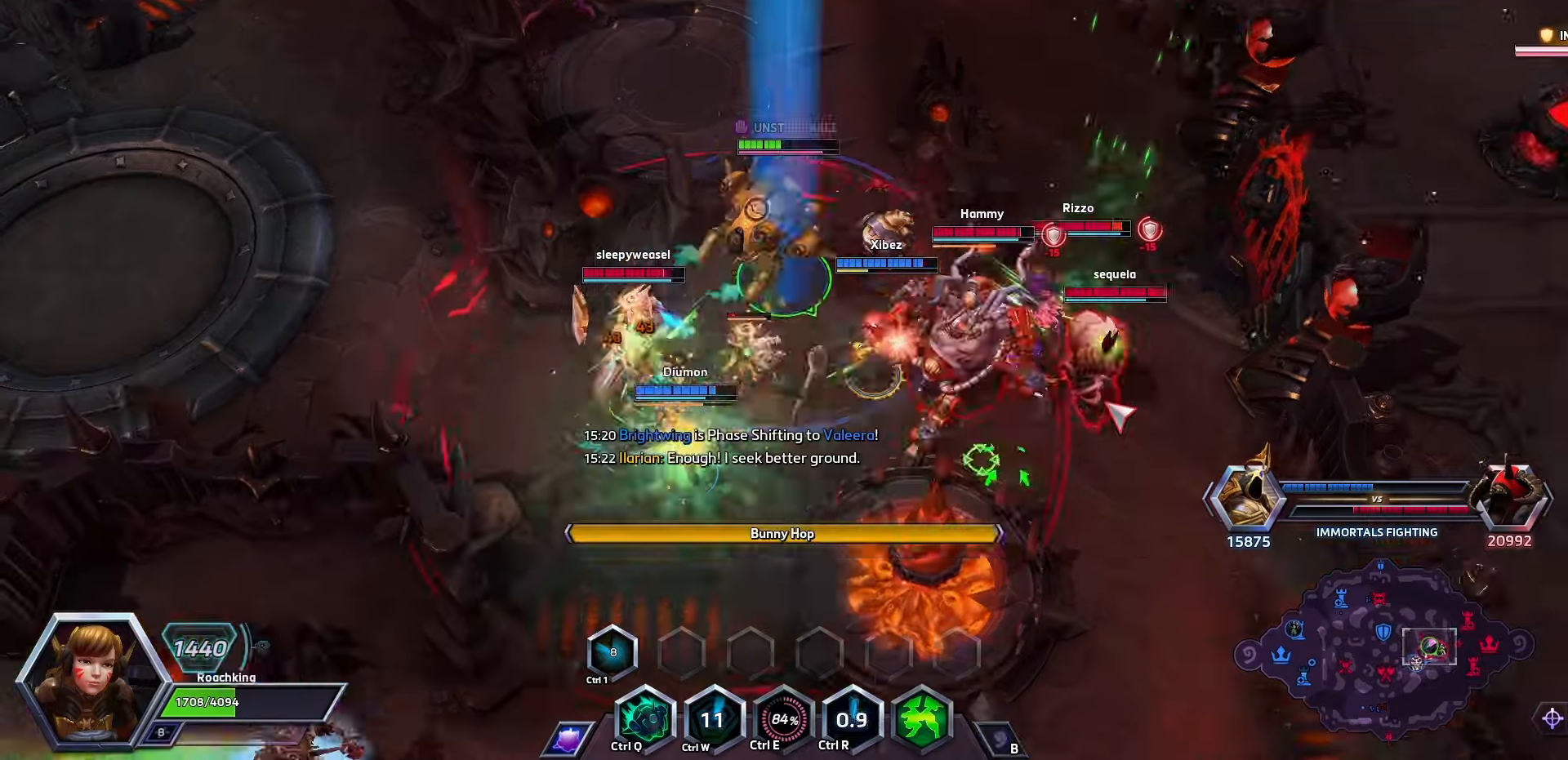
{"keys": ["1", "space"], "events": [[400, "1", "down"]]}
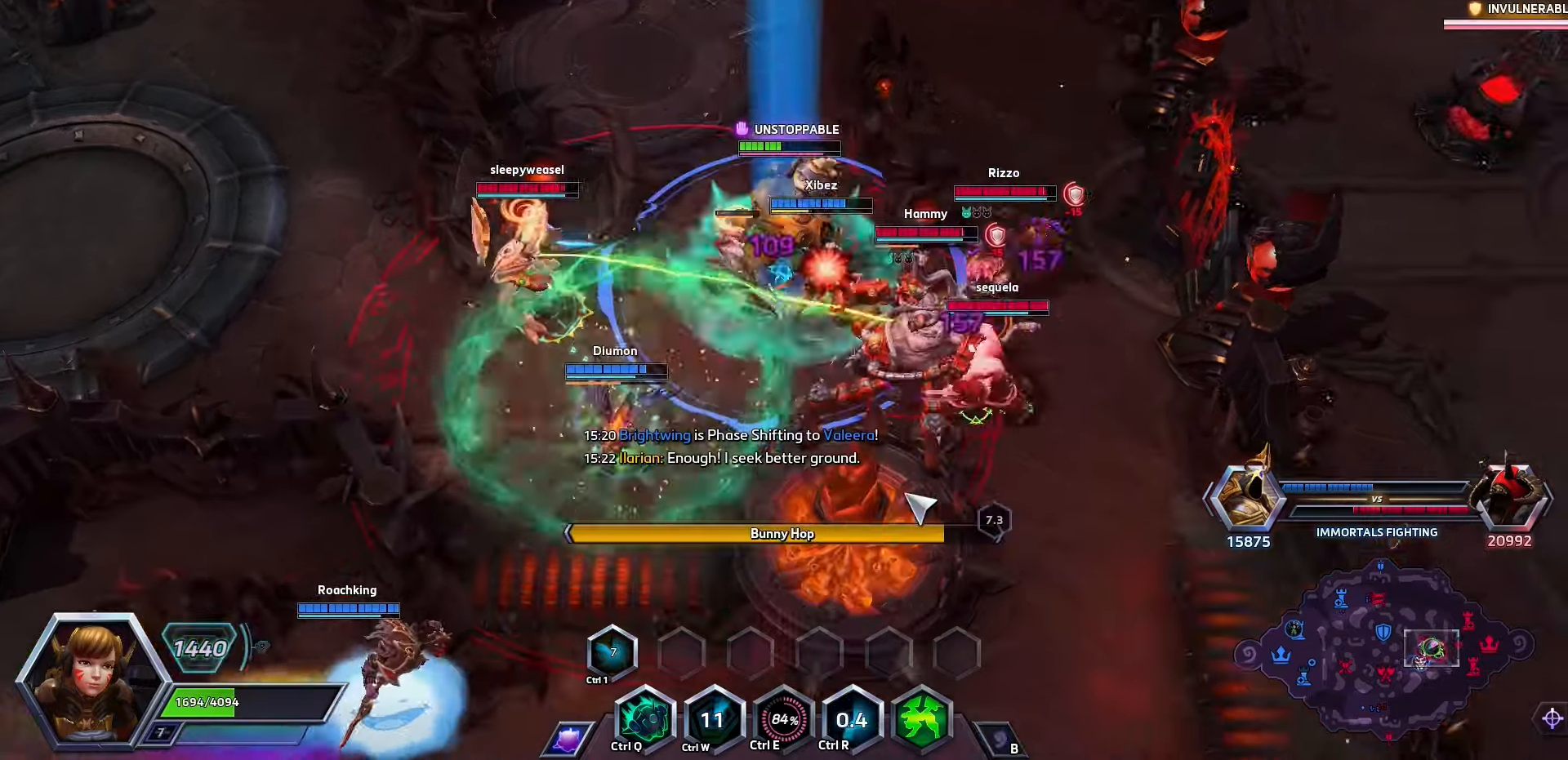
{"keys": [], "events": [[100, "1", "up"], [300, "space", "up"]]}
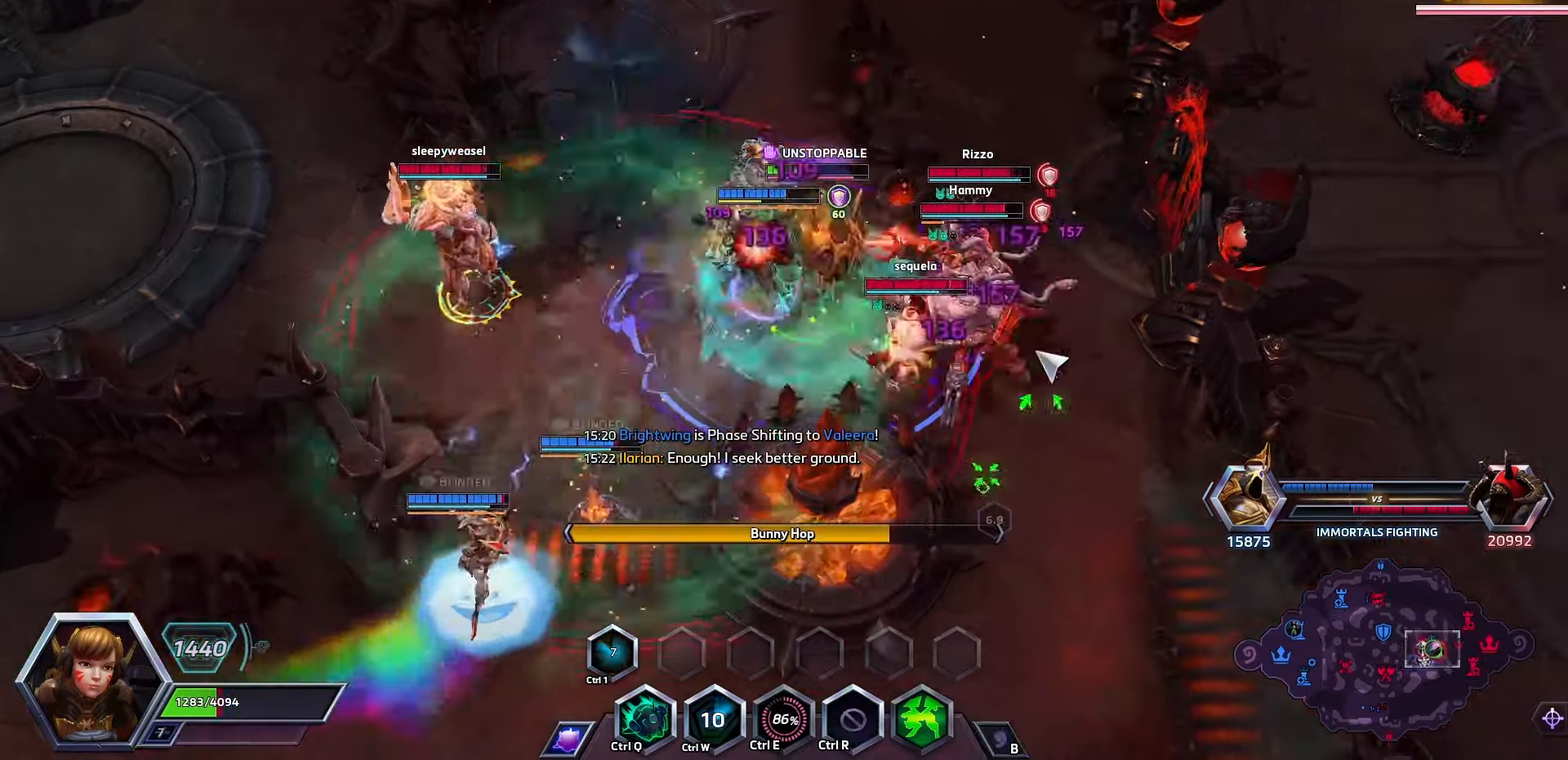
{"keys": [], "events": [[200, "space", "down"], [367, "space", "up"]]}
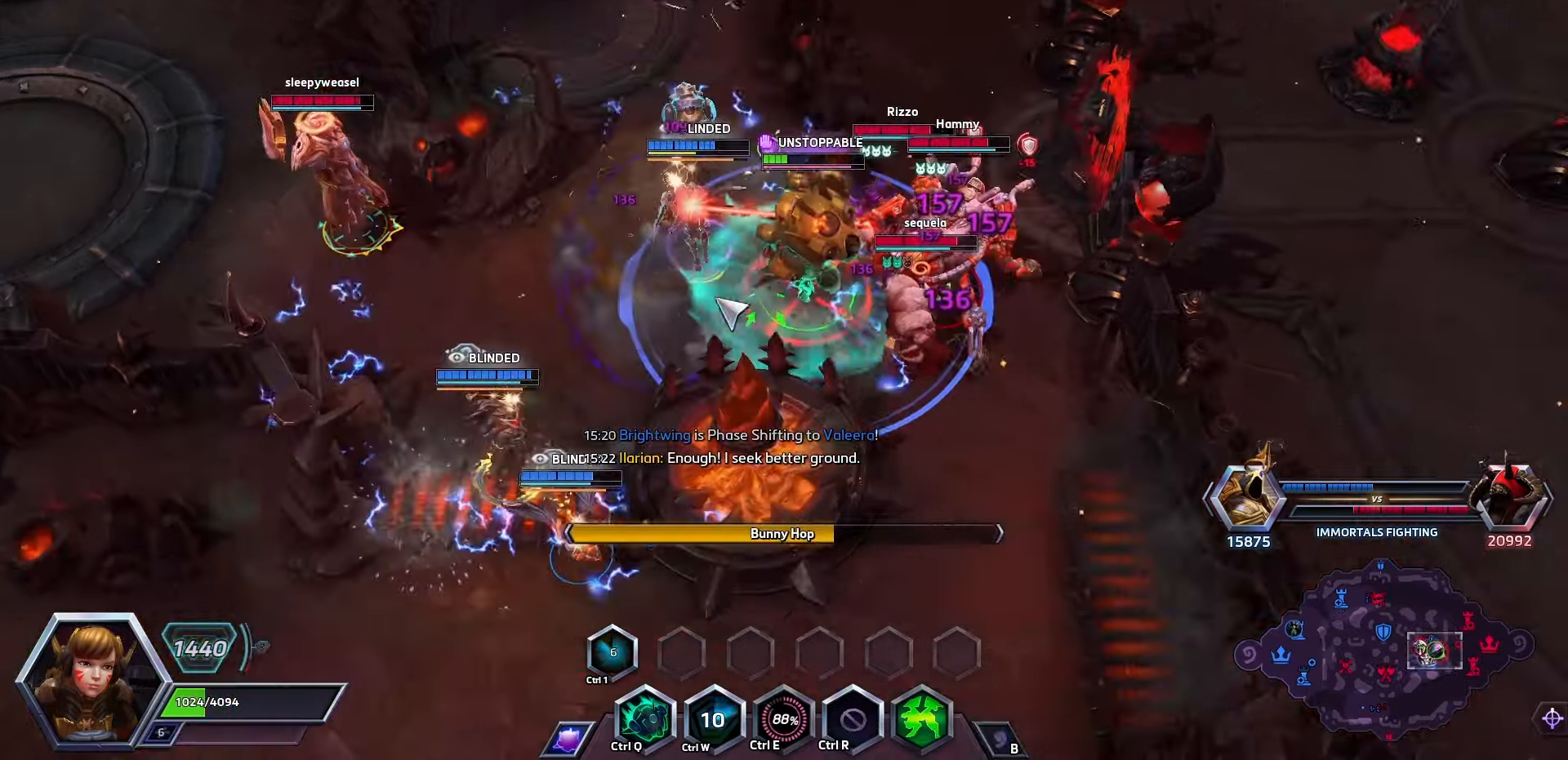
{"keys": ["r"], "events": [[500, "r", "down"]]}
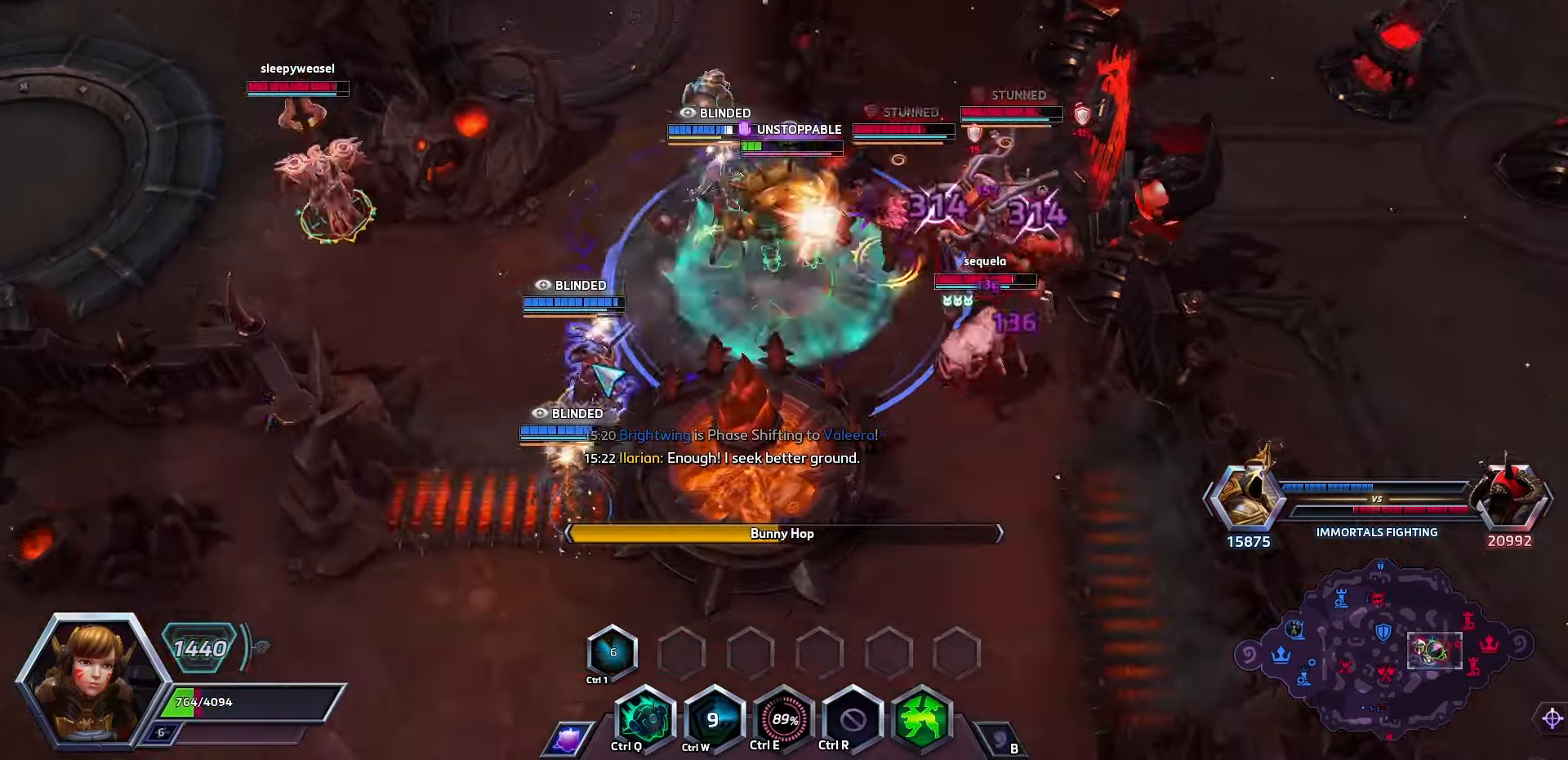
{"keys": ["space"], "events": [[100, "q", "down"], [167, "r", "up"], [200, "q", "up"], [434, "space", "down"]]}
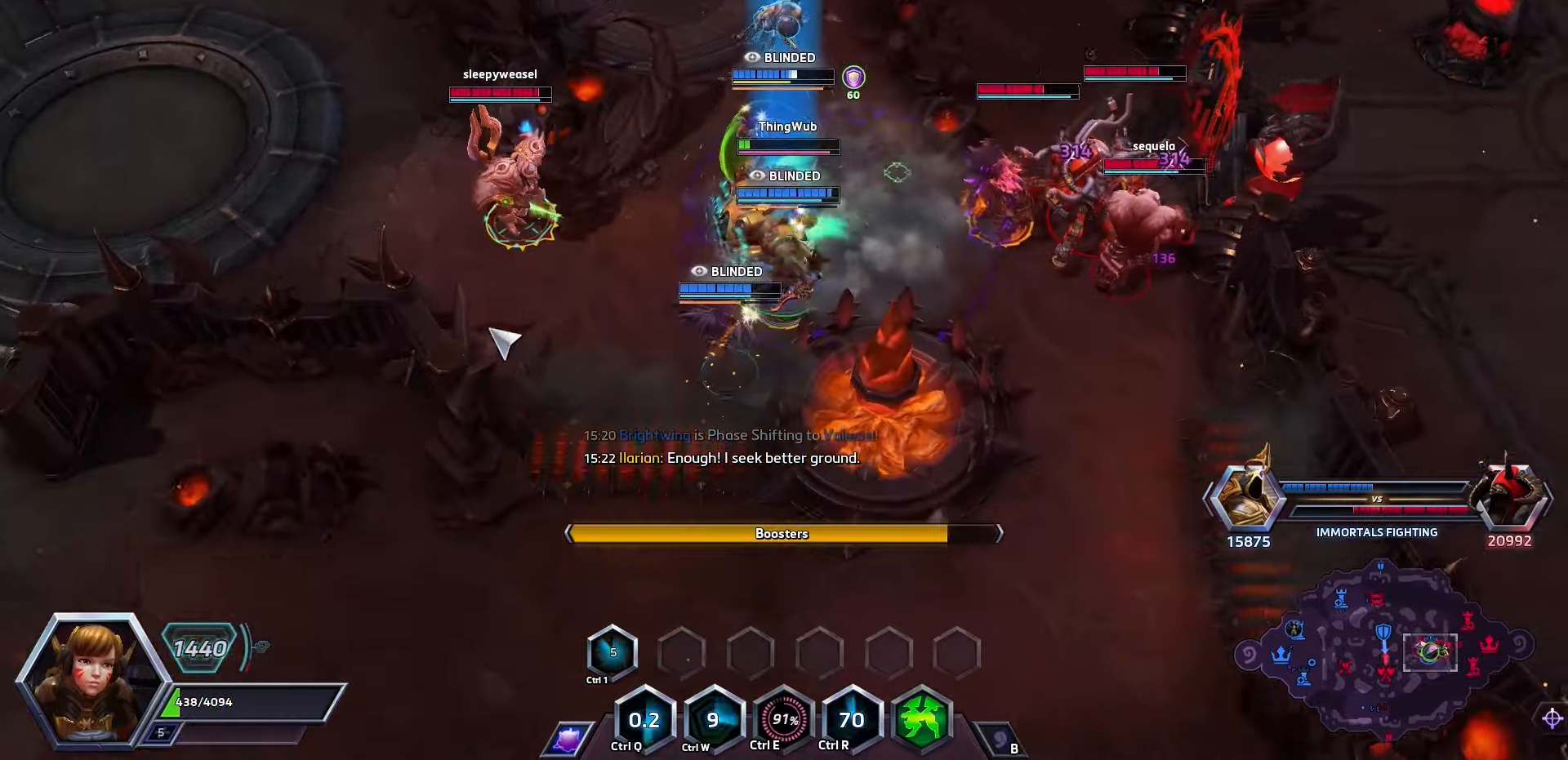
{"keys": ["space"], "events": []}
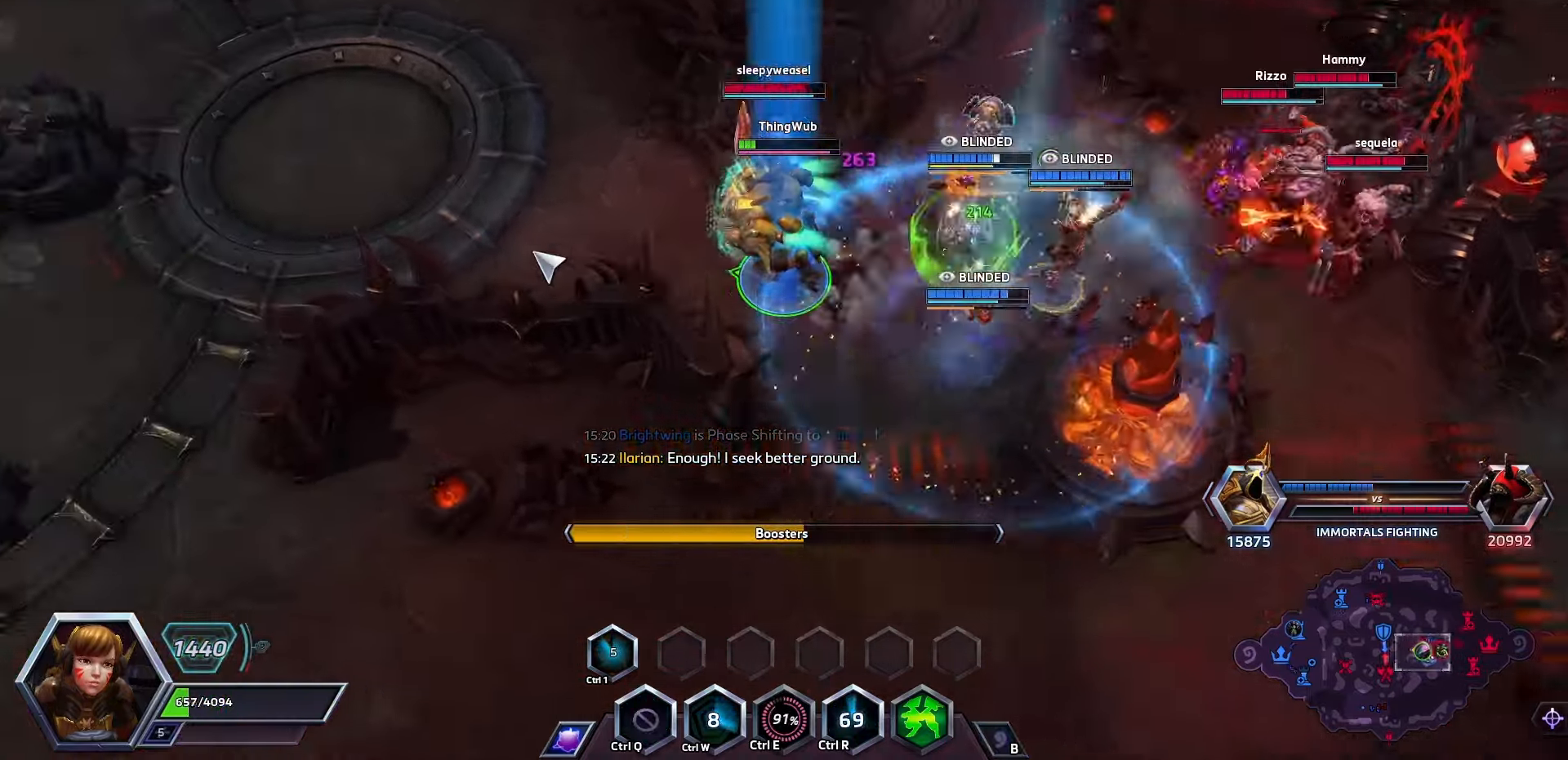
{"keys": ["space"], "events": []}
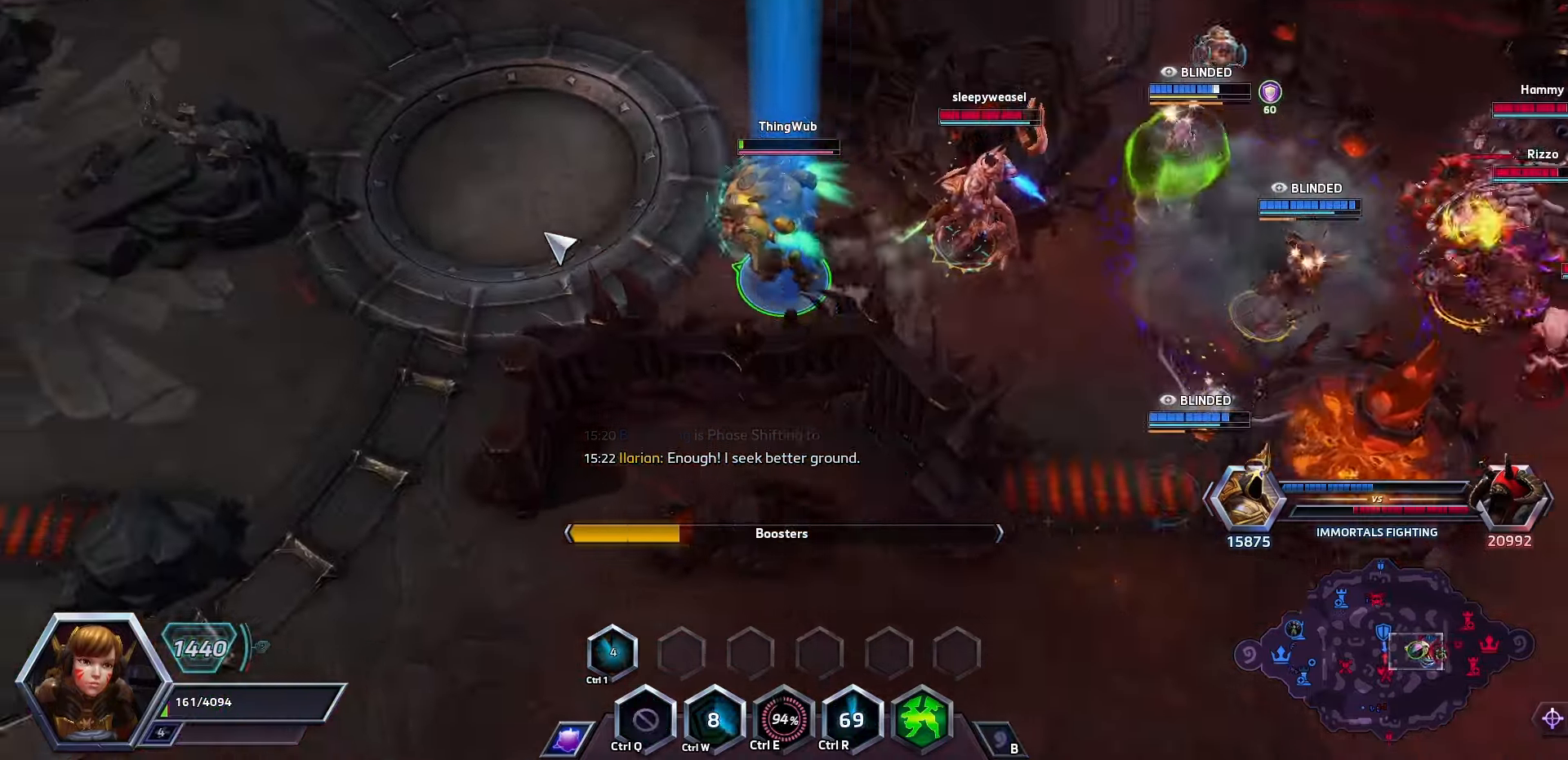
{"keys": ["space"], "events": []}
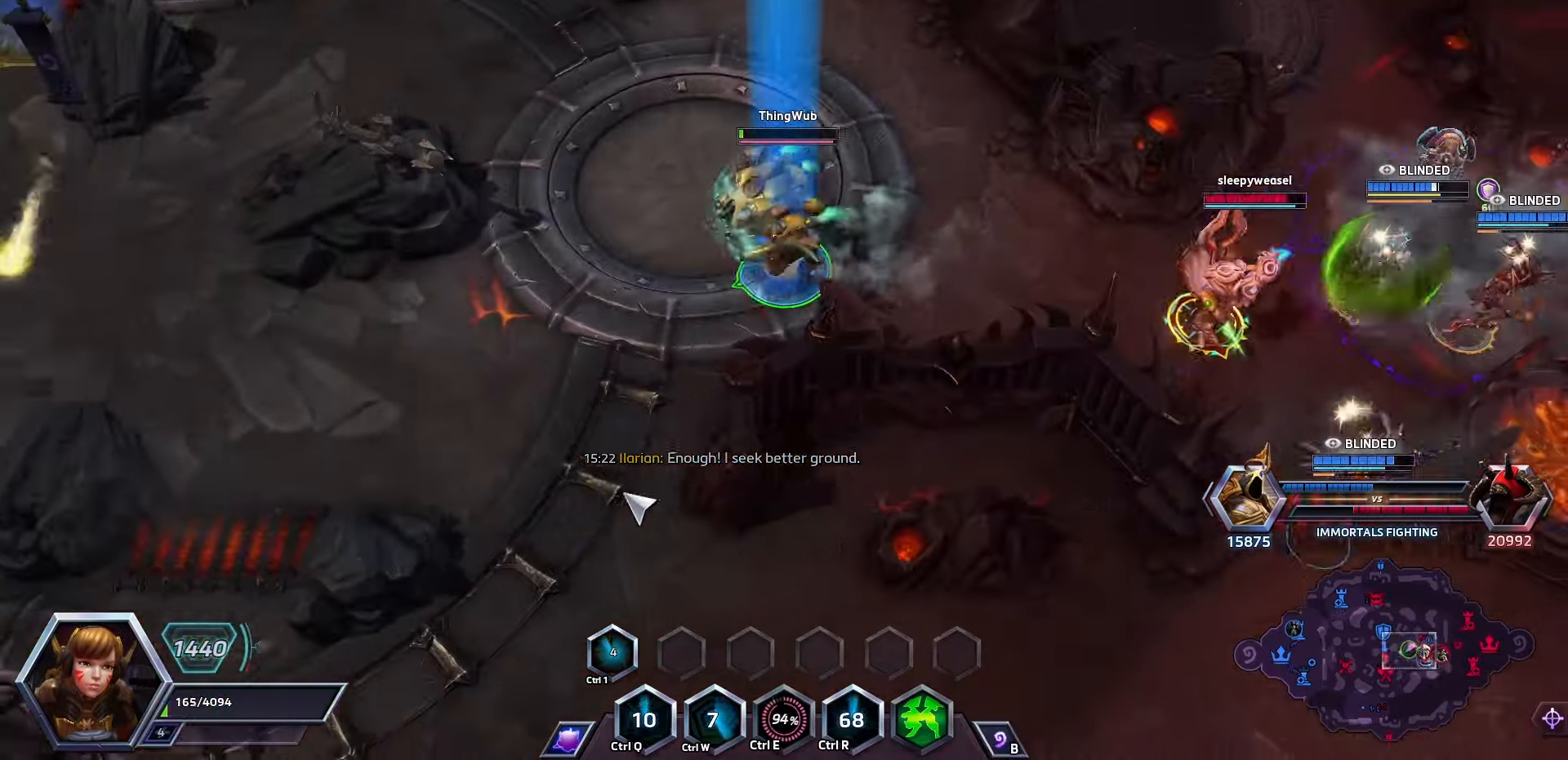
{"keys": ["space"], "events": []}
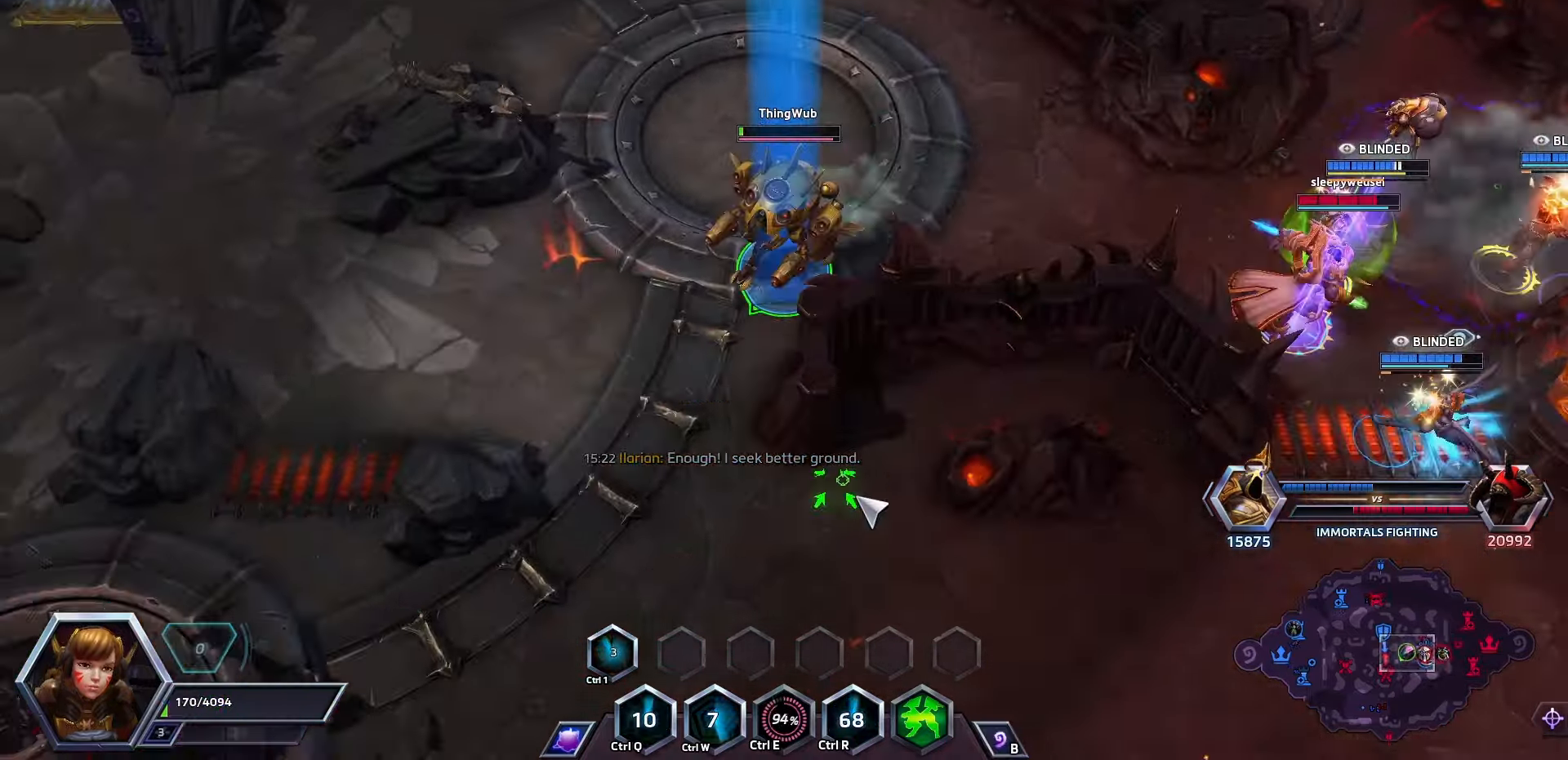
{"keys": ["space"], "events": []}
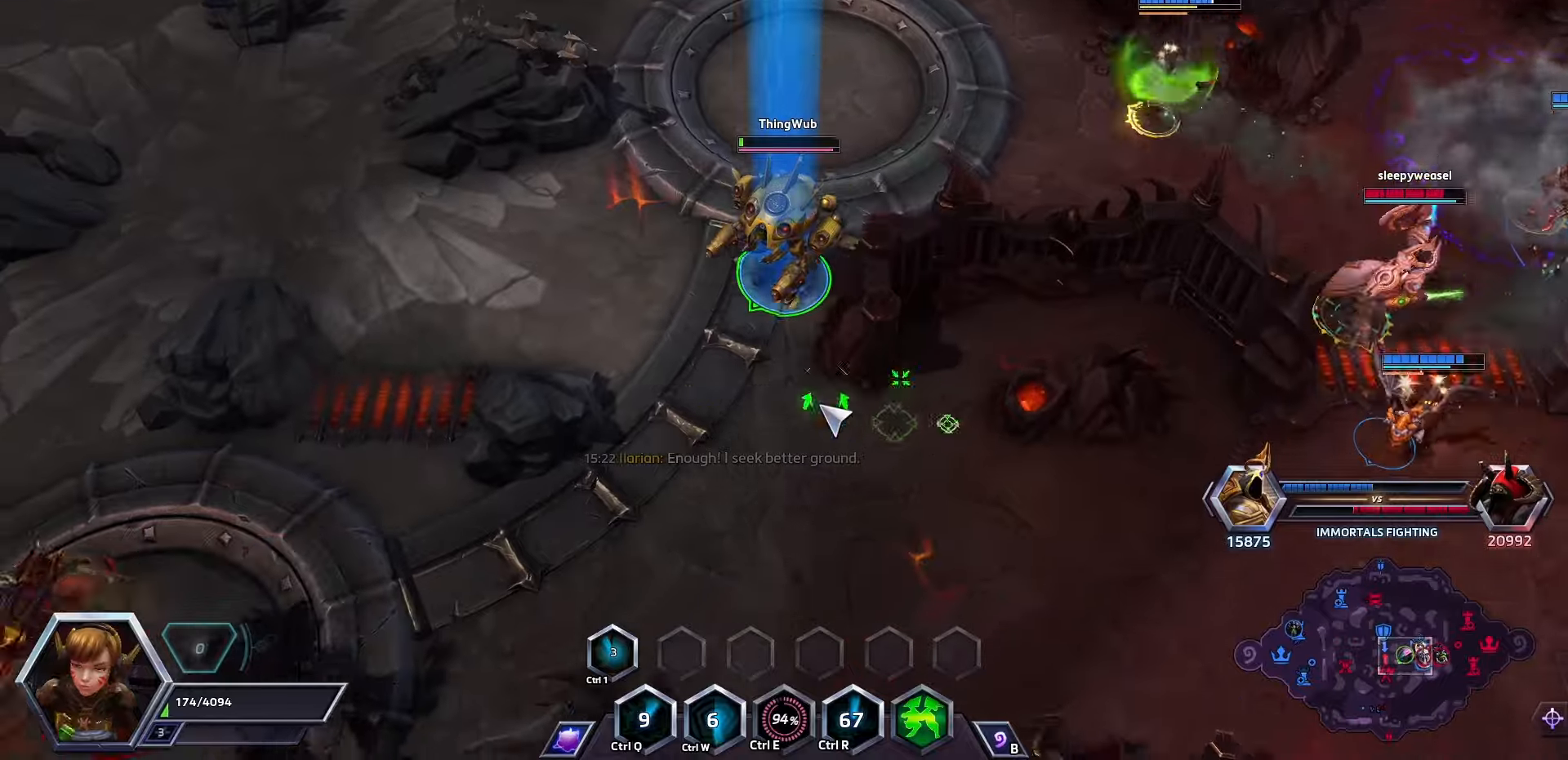
{"keys": ["space"], "events": []}
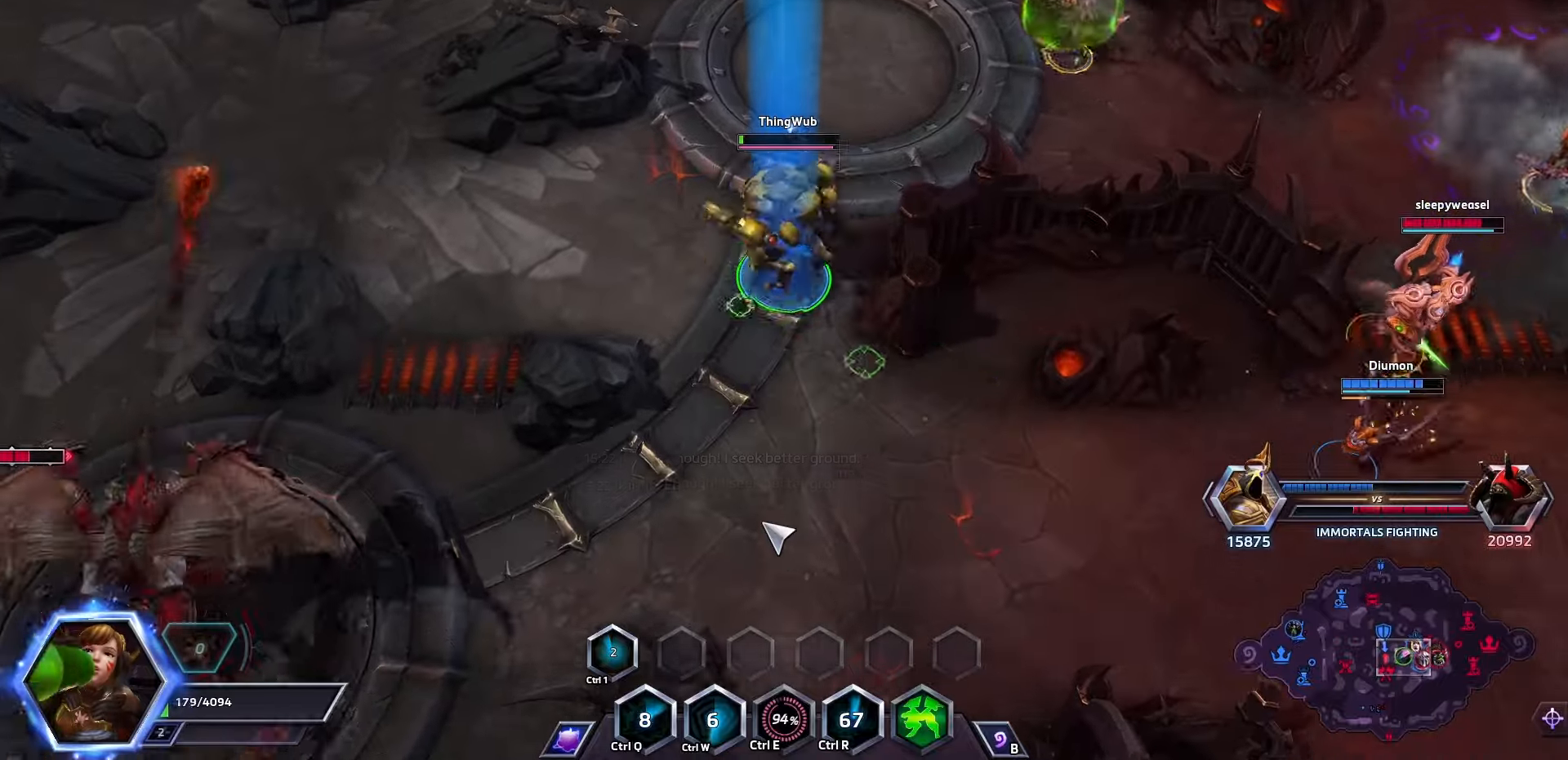
{"keys": ["space"], "events": [[266, "1", "down"], [366, "1", "up"], [400, "1", "down"], [500, "1", "up"]]}
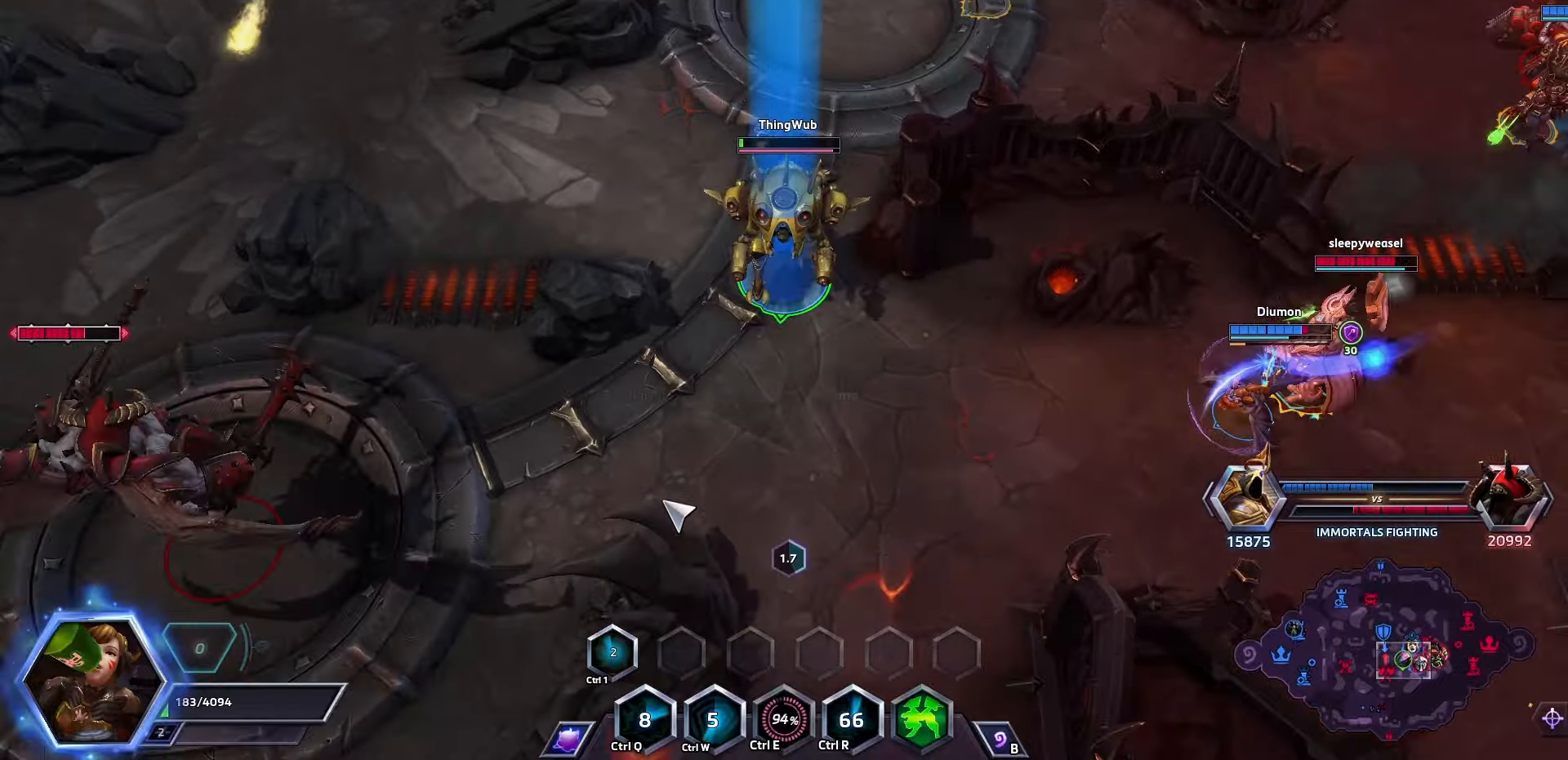
{"keys": ["1", "space"], "events": [[33, "1", "down"], [133, "1", "up"], [166, "1", "down"], [266, "1", "up"], [333, "1", "down"], [400, "1", "up"], [466, "1", "down"]]}
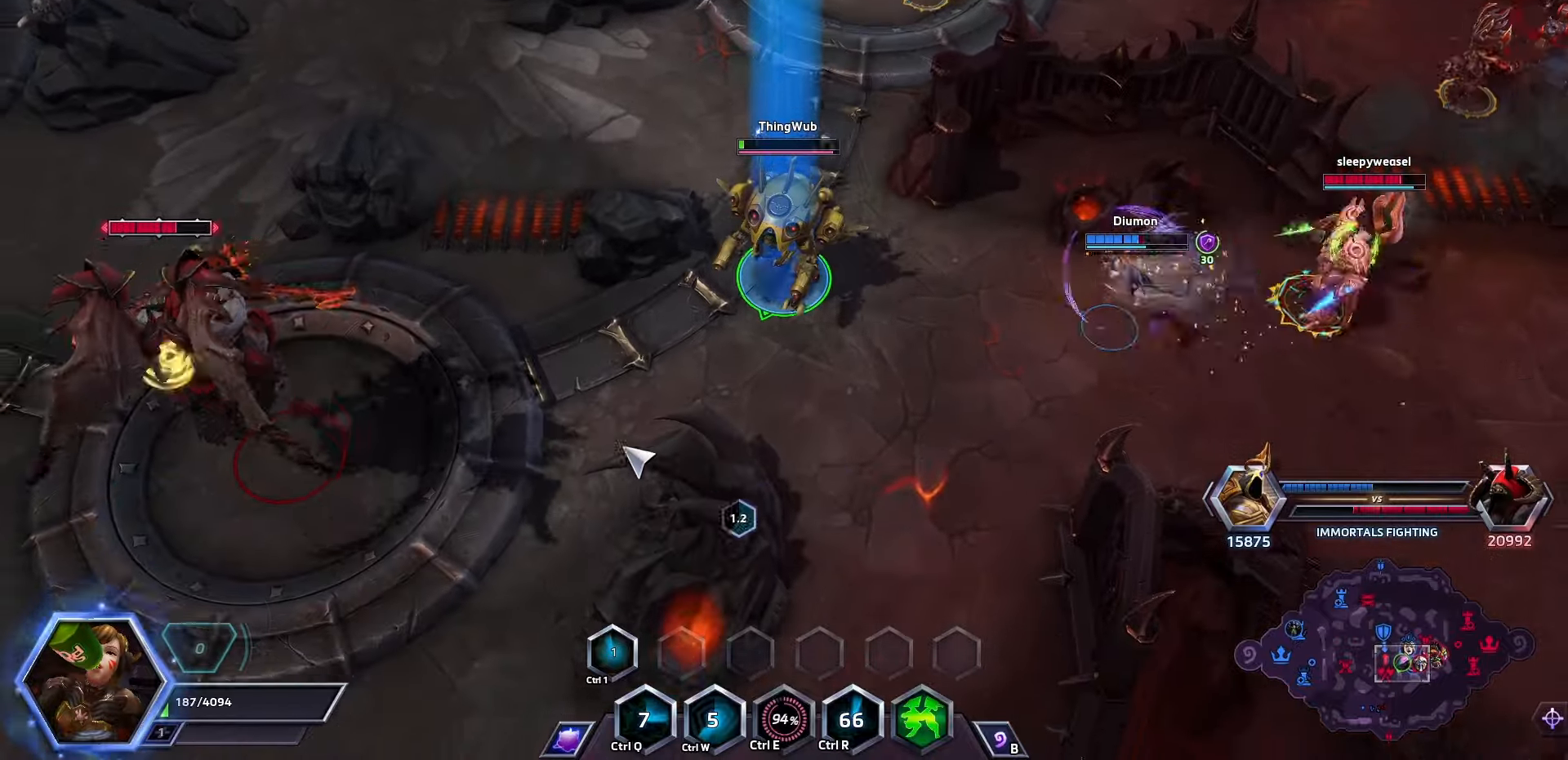
{"keys": ["1", "space"], "events": [[66, "1", "up"], [166, "1", "down"], [266, "1", "up"], [300, "1", "down"]]}
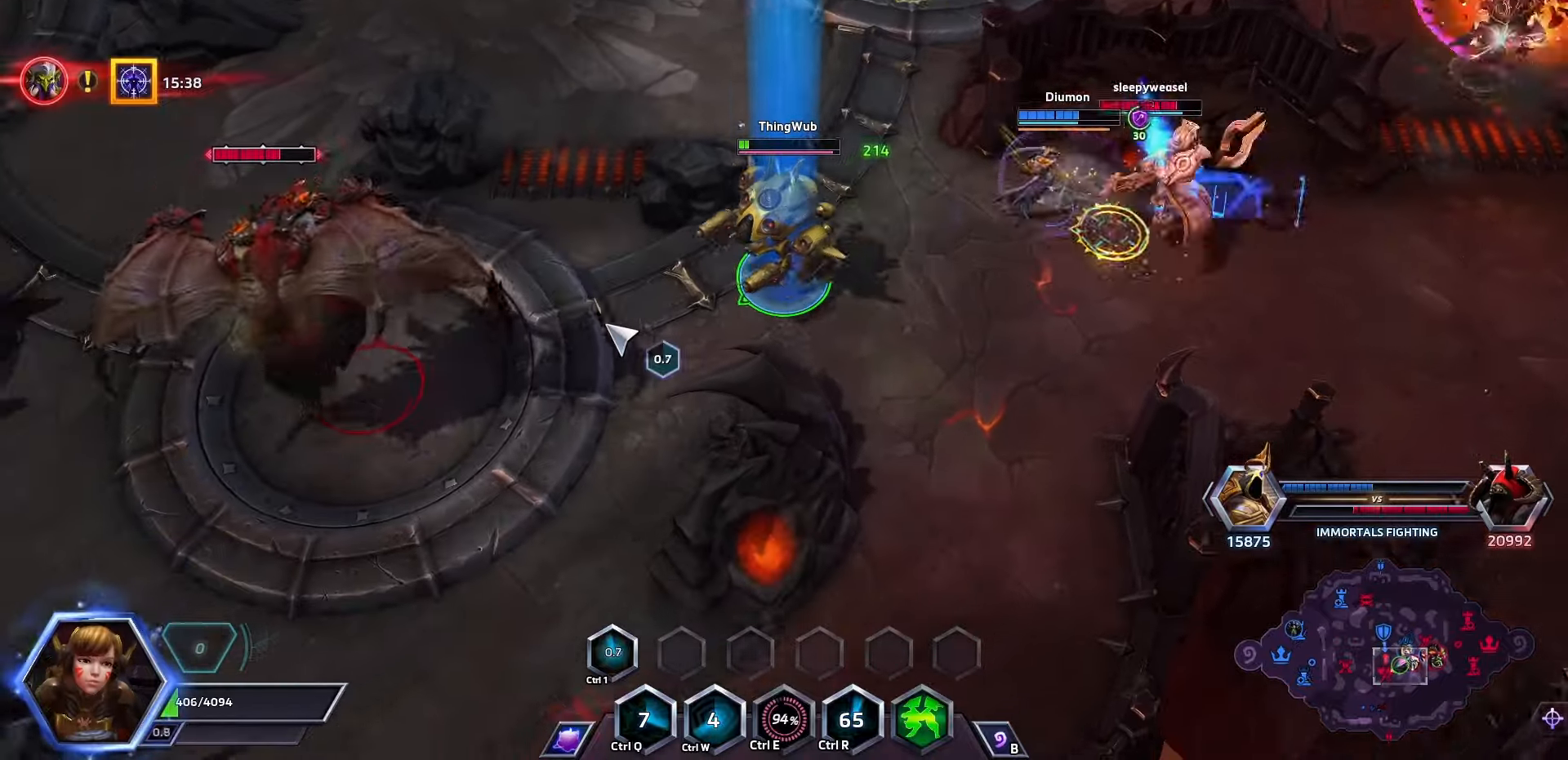
{"keys": ["space"], "events": [[66, "1", "up"], [100, "1", "down"], [200, "1", "up"], [266, "1", "down"], [366, "1", "up"], [400, "1", "down"], [500, "1", "up"]]}
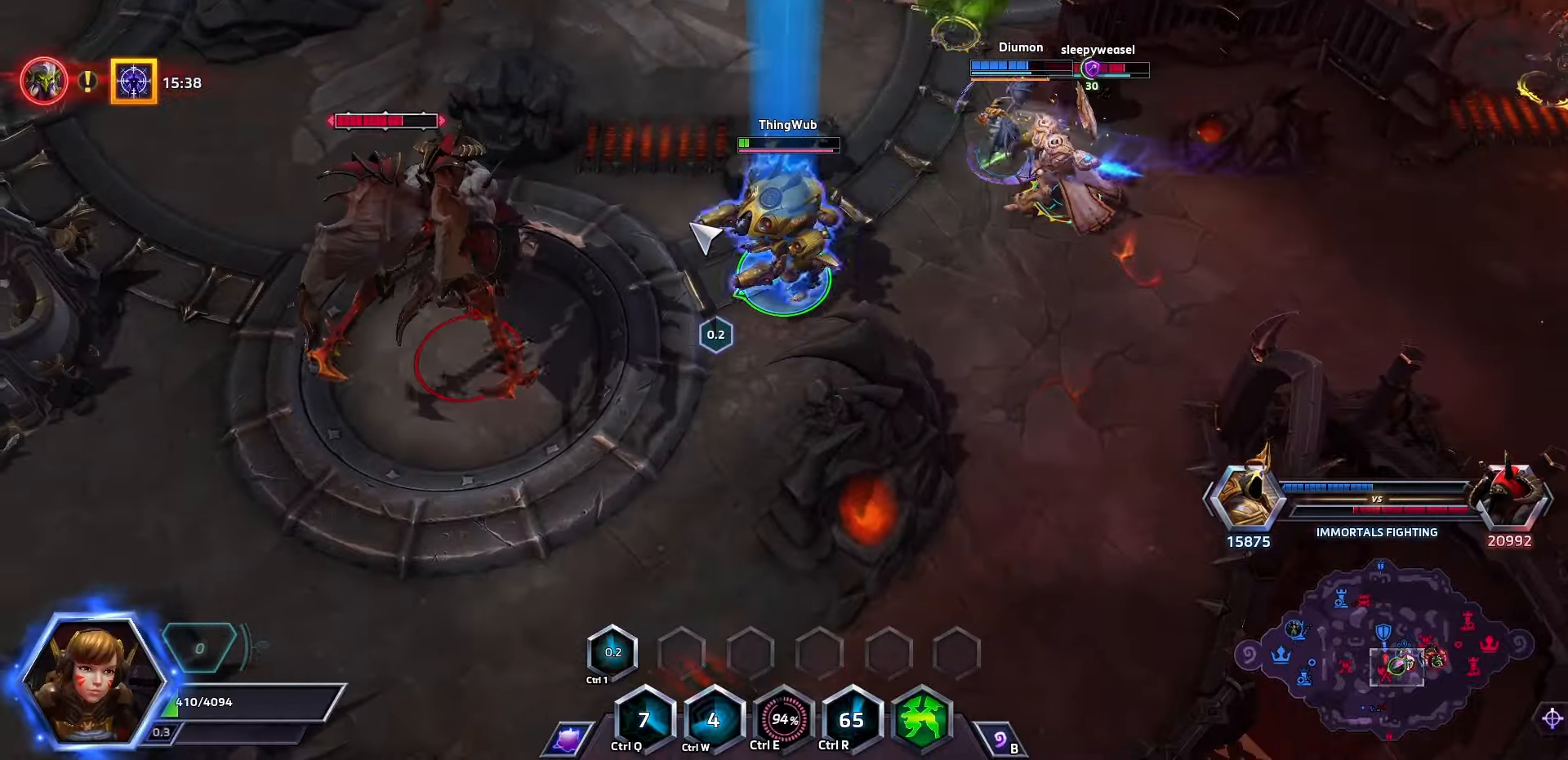
{"keys": ["1", "space"], "events": [[66, "1", "down"], [133, "1", "up"], [166, "1", "down"], [266, "1", "up"], [400, "1", "down"]]}
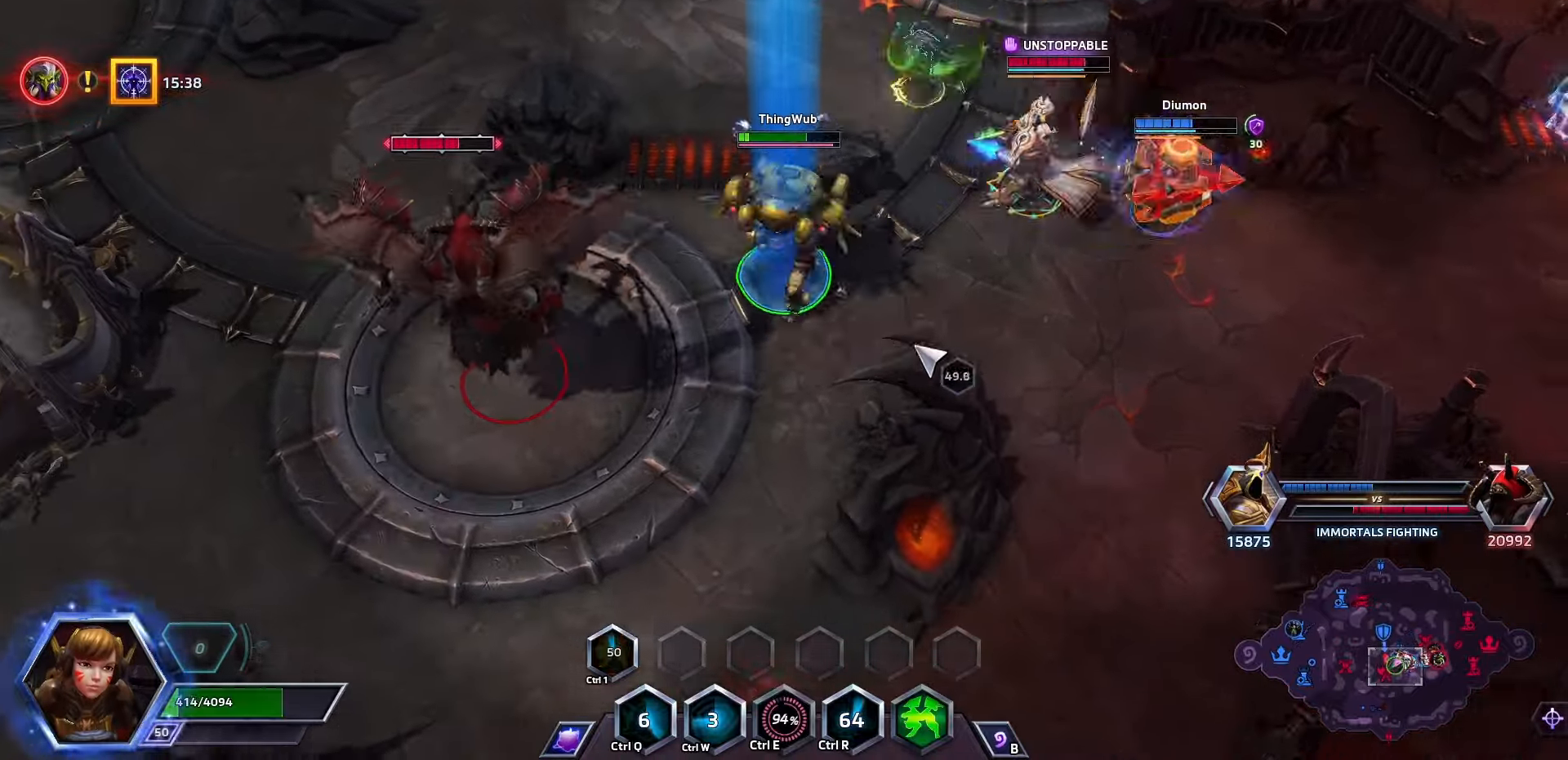
{"keys": [], "events": [[66, "1", "up"], [100, "1", "down"], [200, "1", "up"], [300, "space", "up"], [400, "a", "down"], [500, "a", "up"]]}
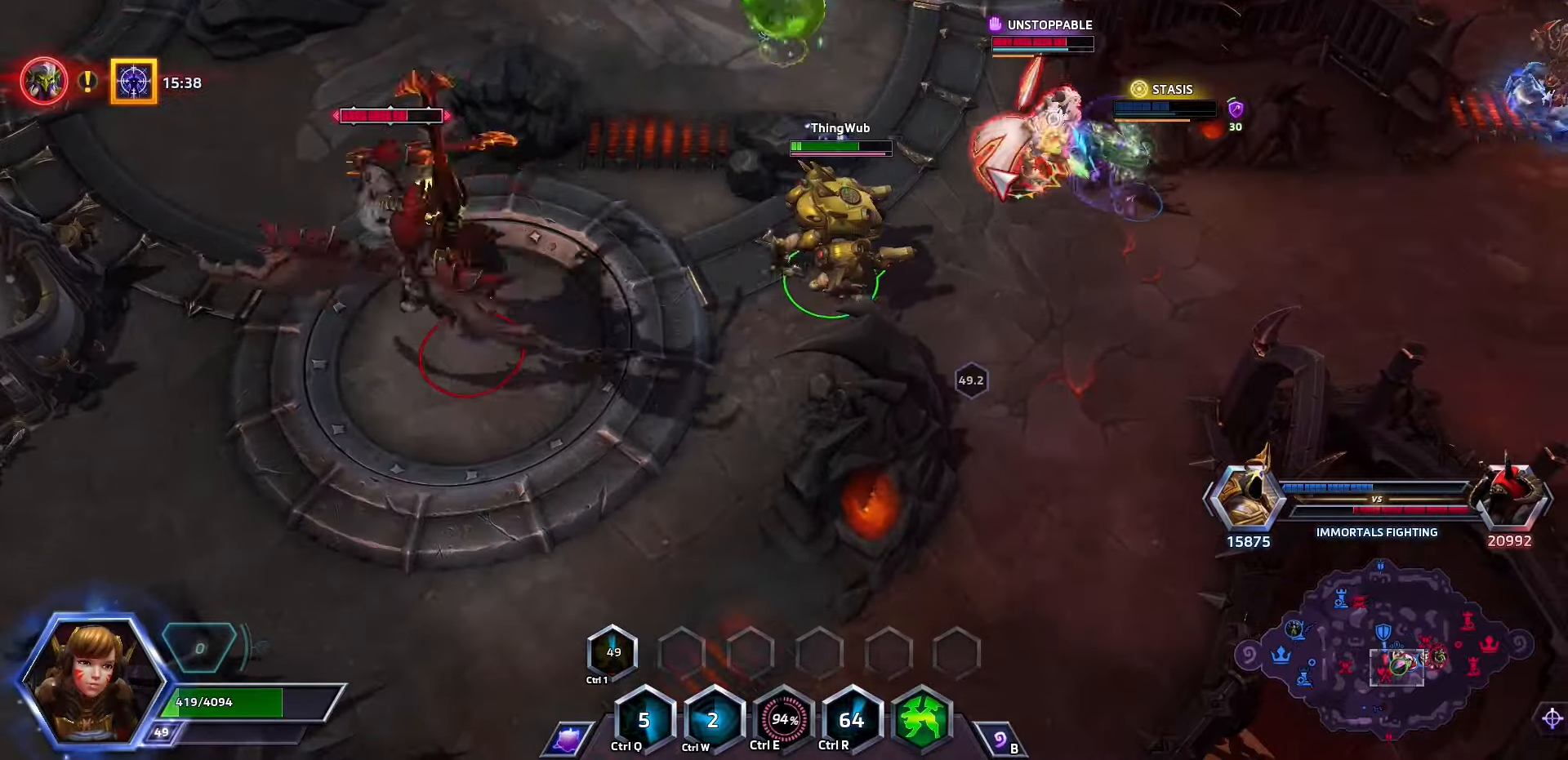
{"keys": [], "events": [[66, "a", "down"], [166, "a", "up"], [166, "space", "down"], [400, "a", "down"], [466, "space", "up"], [500, "a", "up"]]}
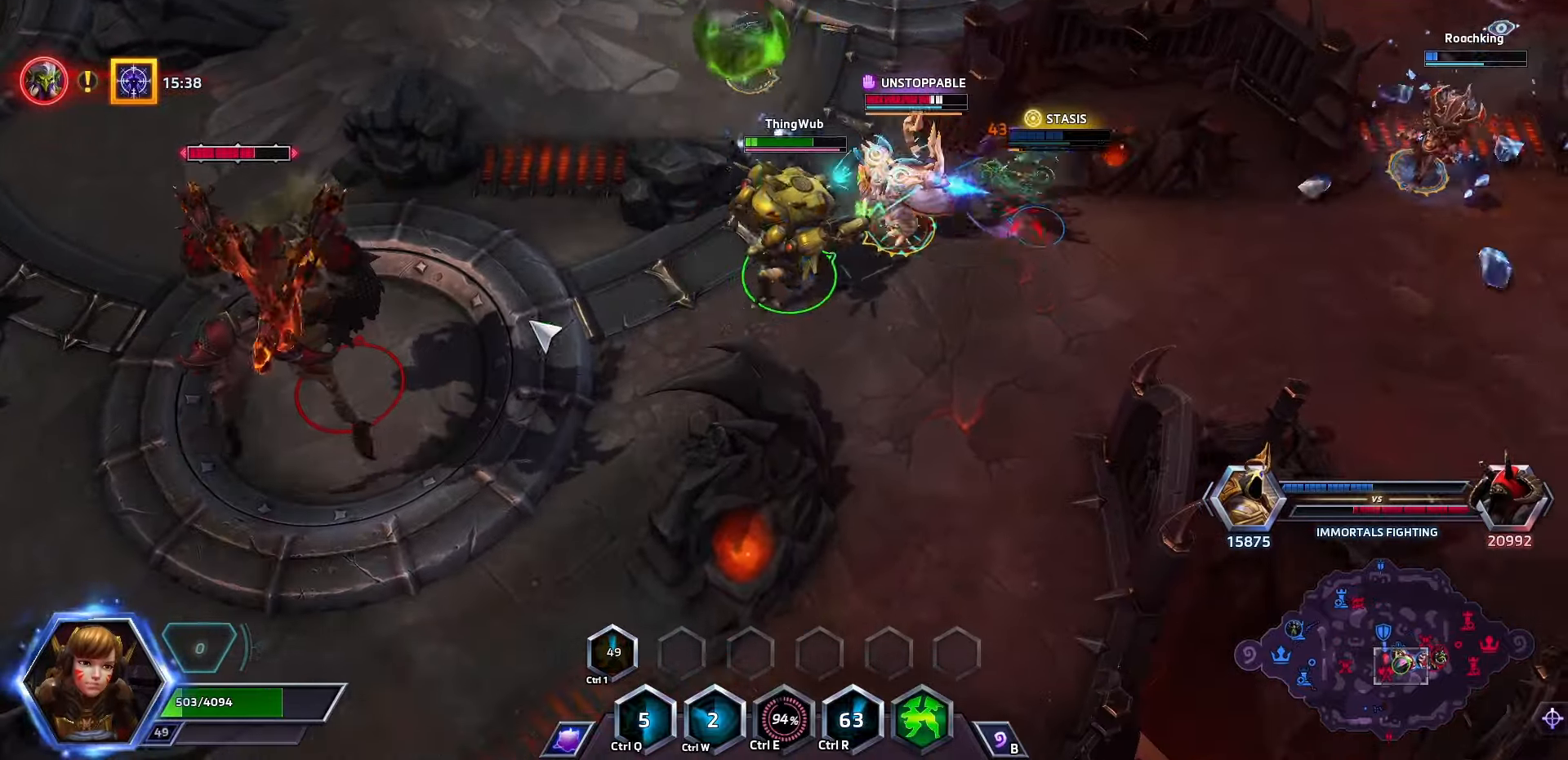
{"keys": [], "events": []}
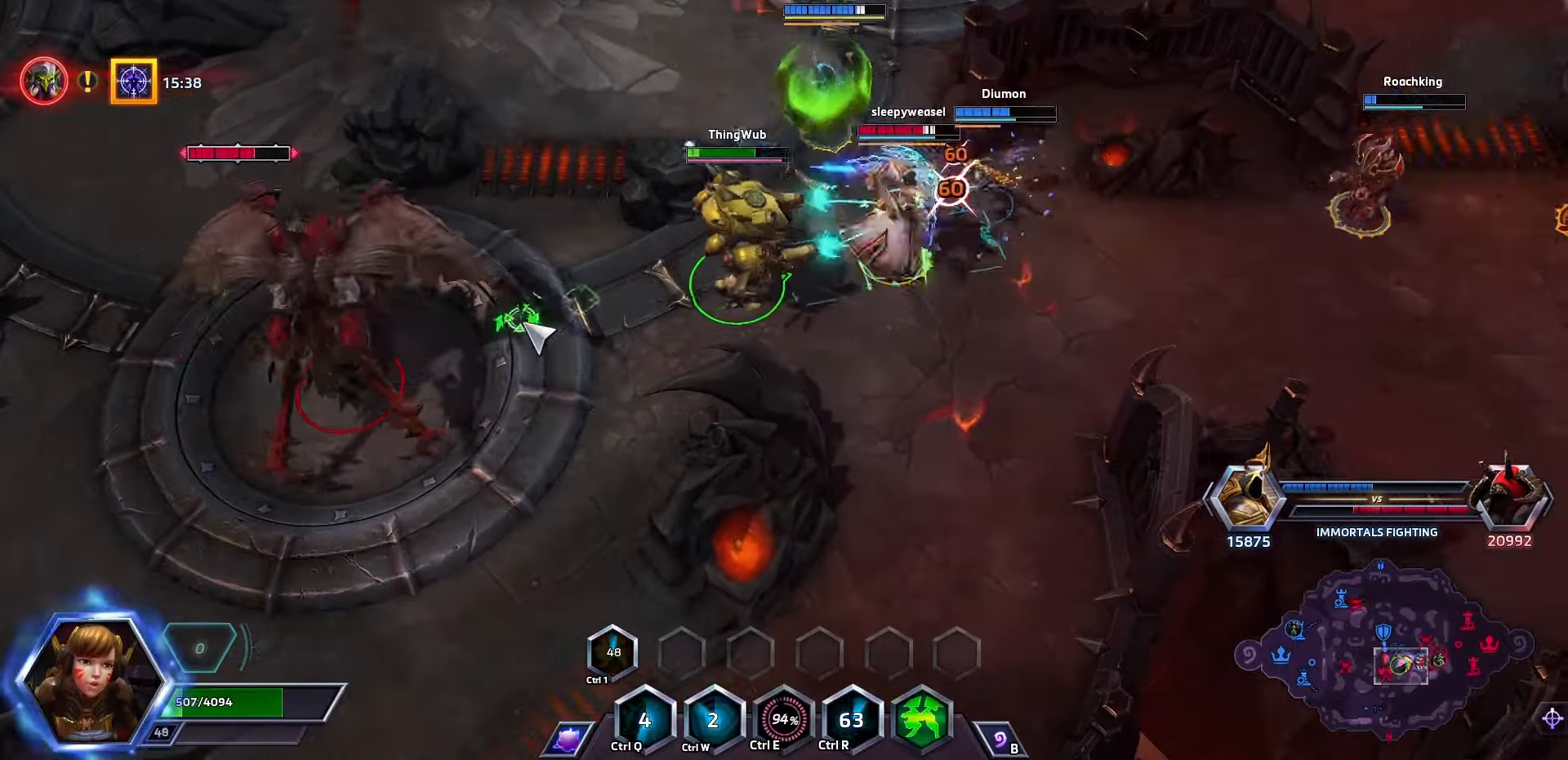
{"keys": [], "events": [[66, "space", "down"], [367, "space", "up"]]}
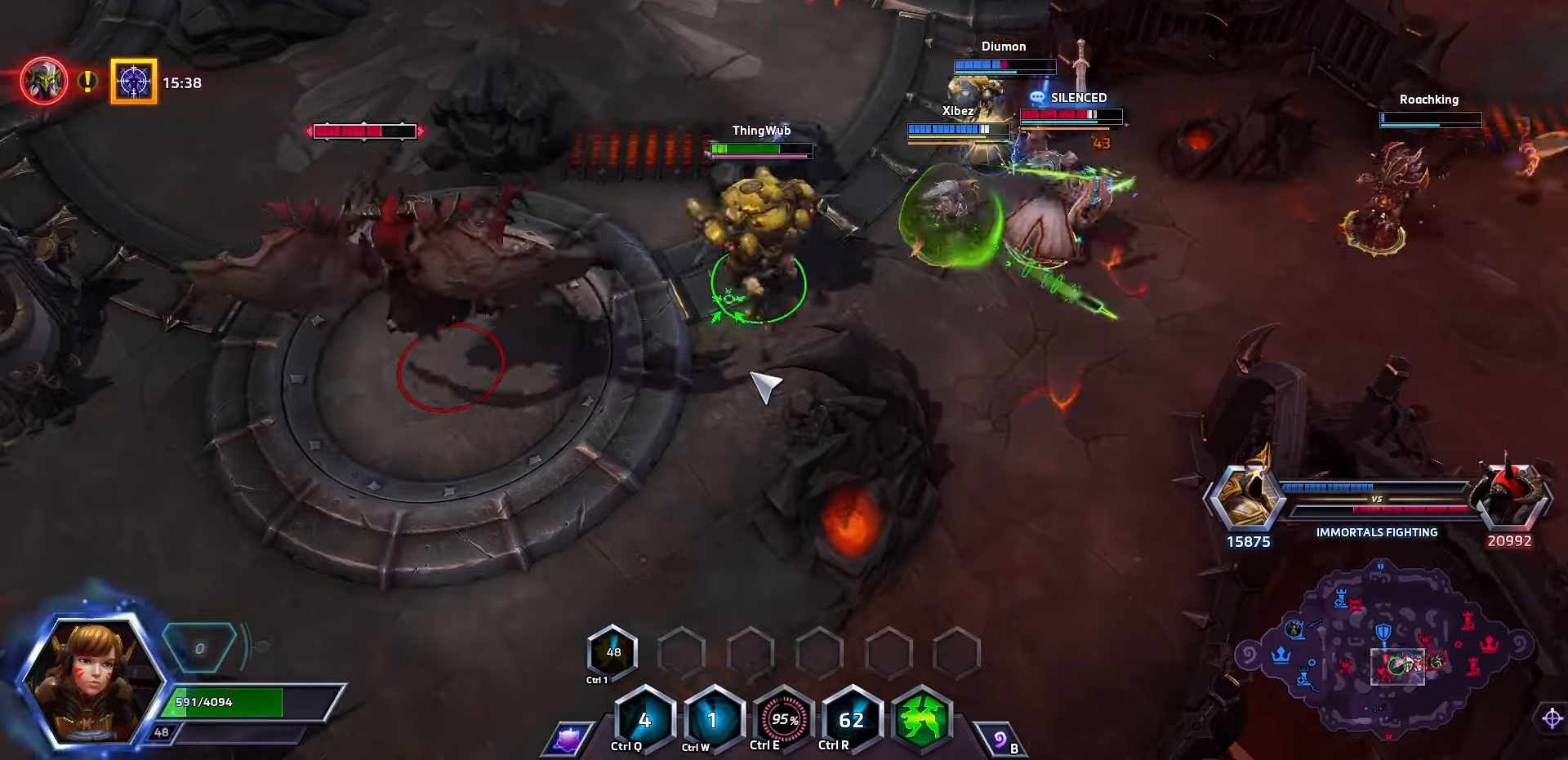
{"keys": [], "events": []}
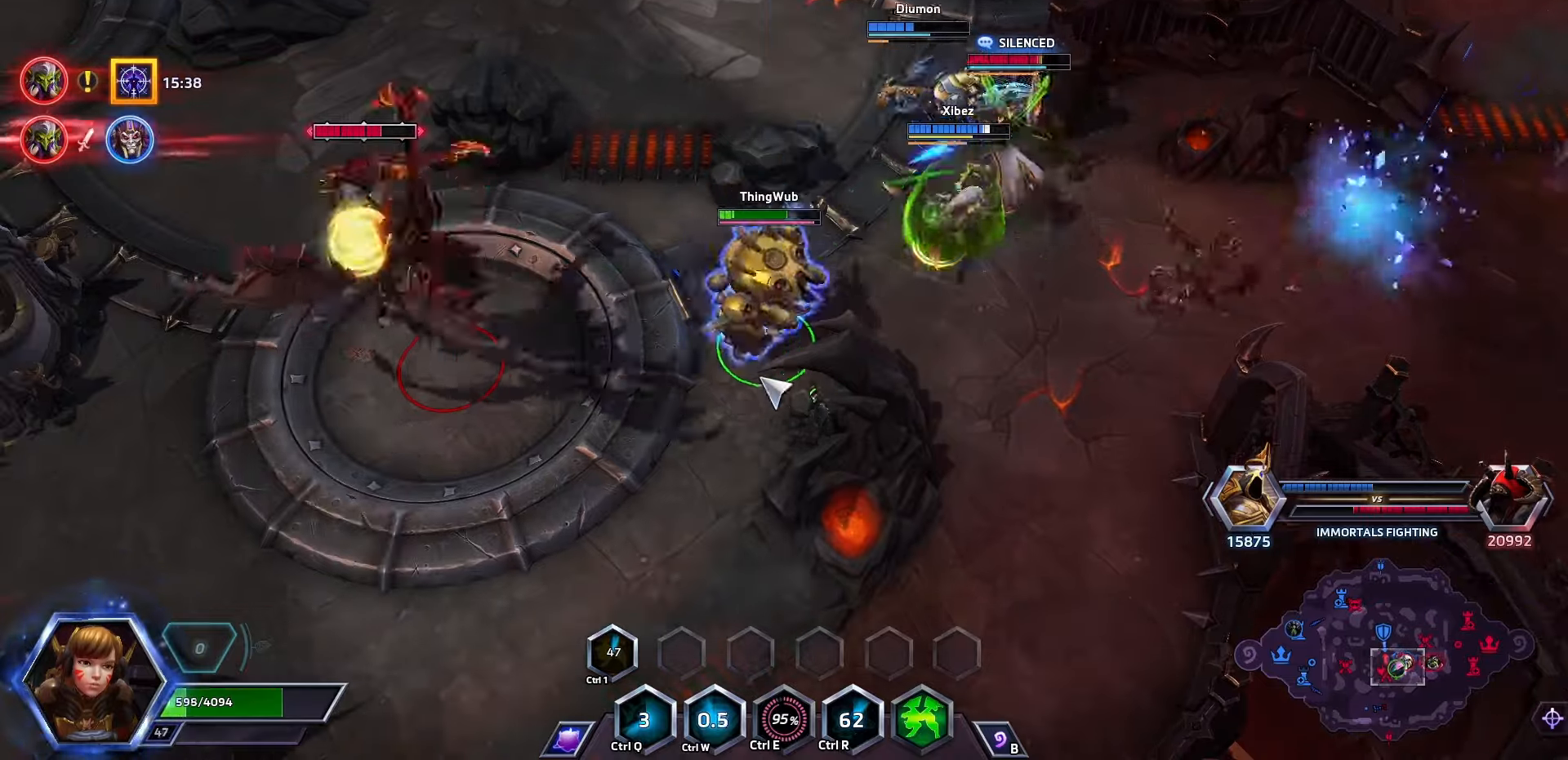
{"keys": [], "events": []}